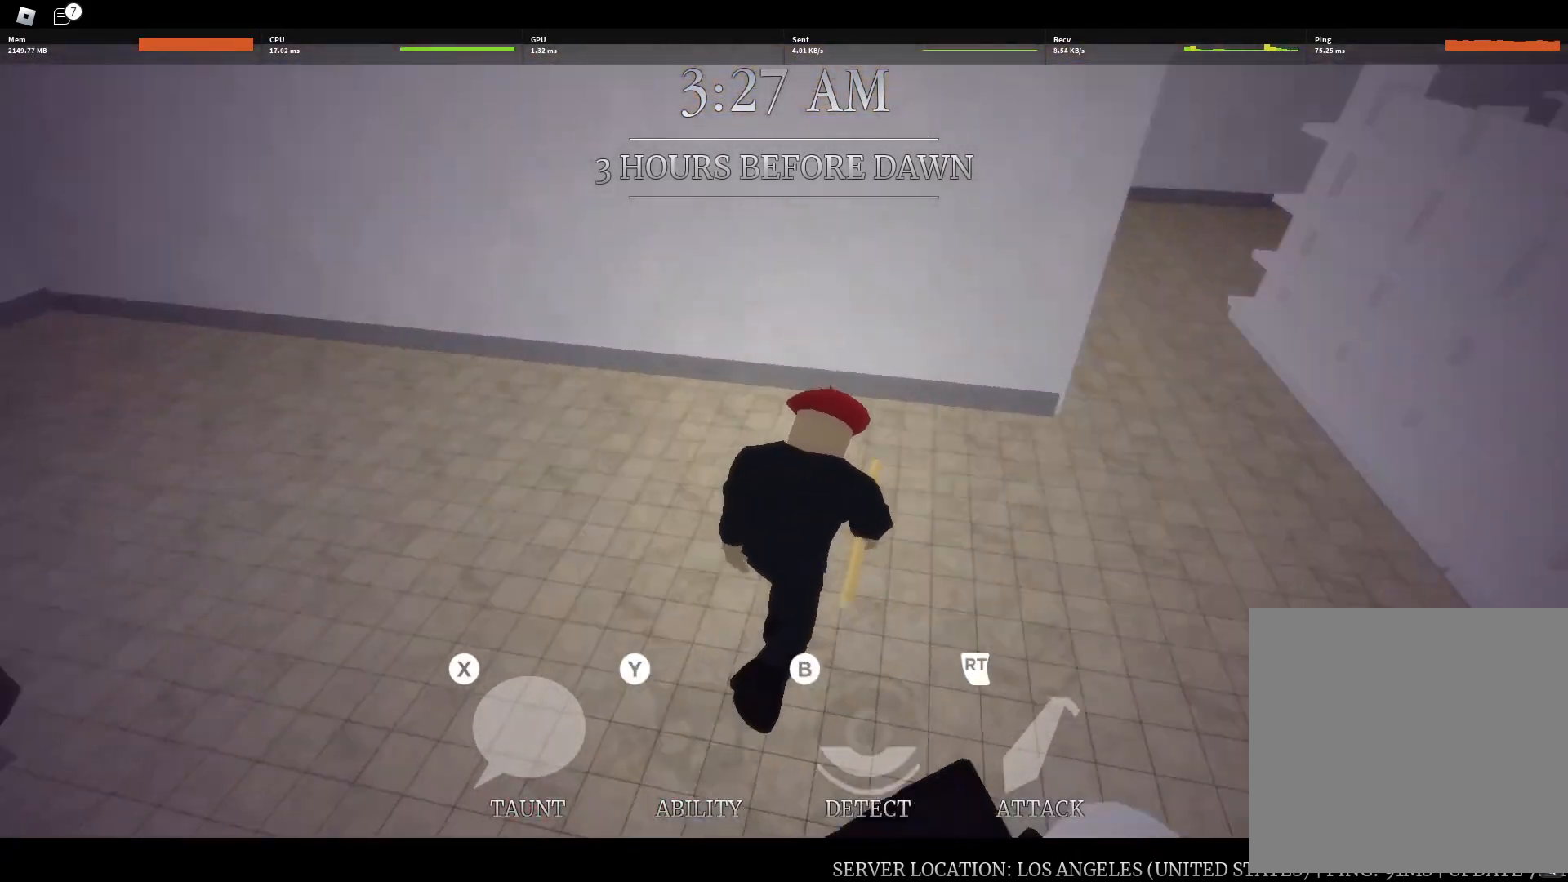
Gameplay with a controller (Xbox layout); each line is a JSON object with the inputs held at the frame after it (dt_ms = milliseconds from this image to that frame). "button_events" lists button changes between this image and that frame as [ms after this image, input, new state], when the widget could be followed in between (sticks are given only as held states).
{"dt_ms": 500, "buttons": [], "left_stick": "right", "right_stick": "right", "button_events": []}
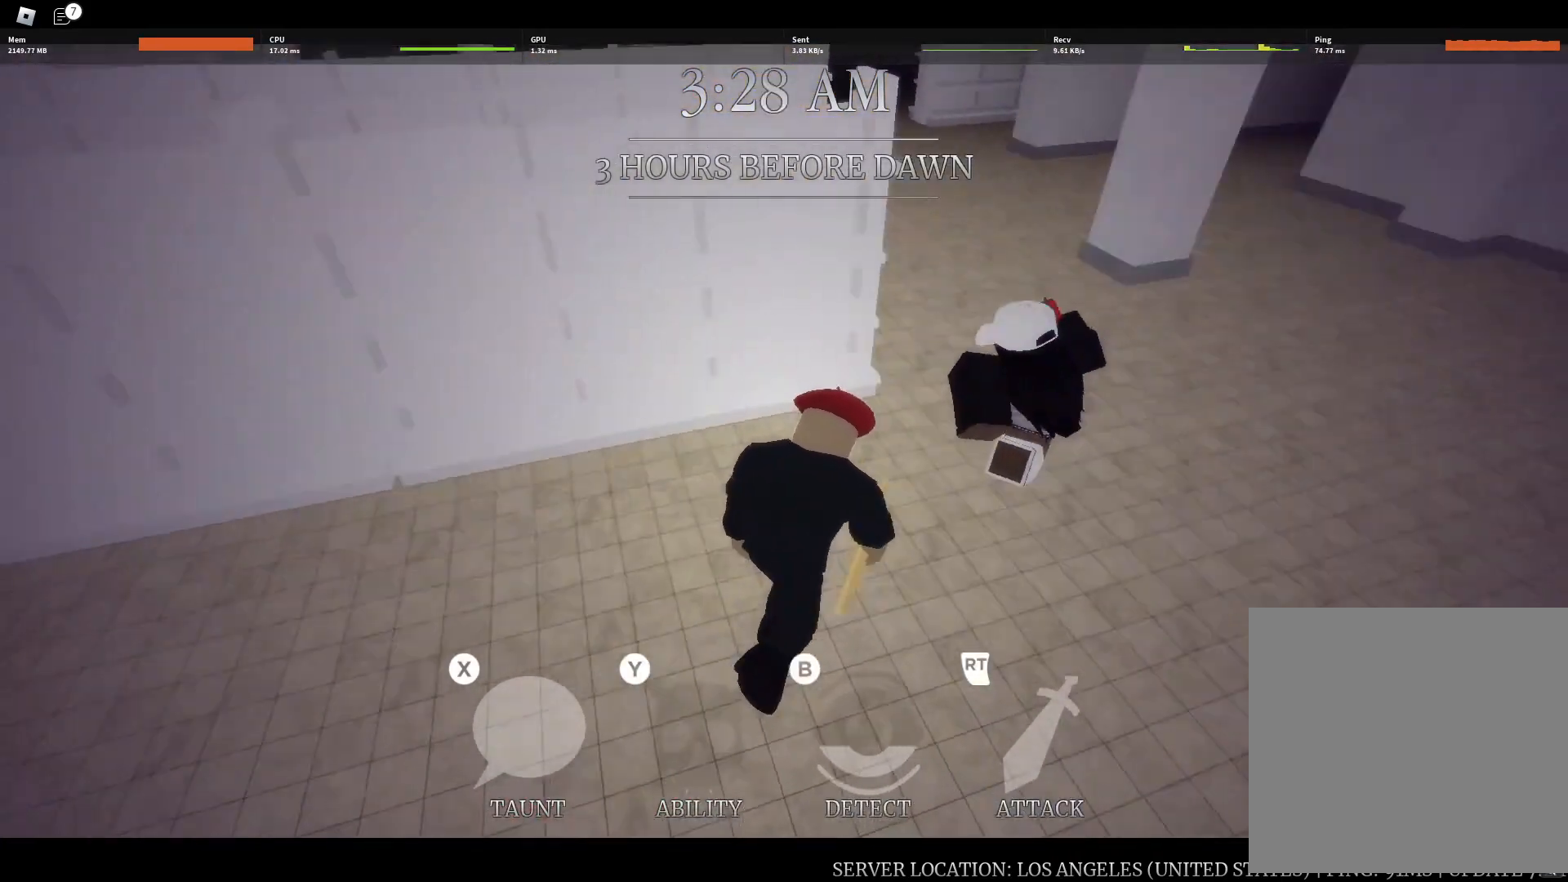
{"dt_ms": 500, "buttons": [], "left_stick": "up", "right_stick": "center", "button_events": [[117, "R2", "down"], [250, "R2", "up"]]}
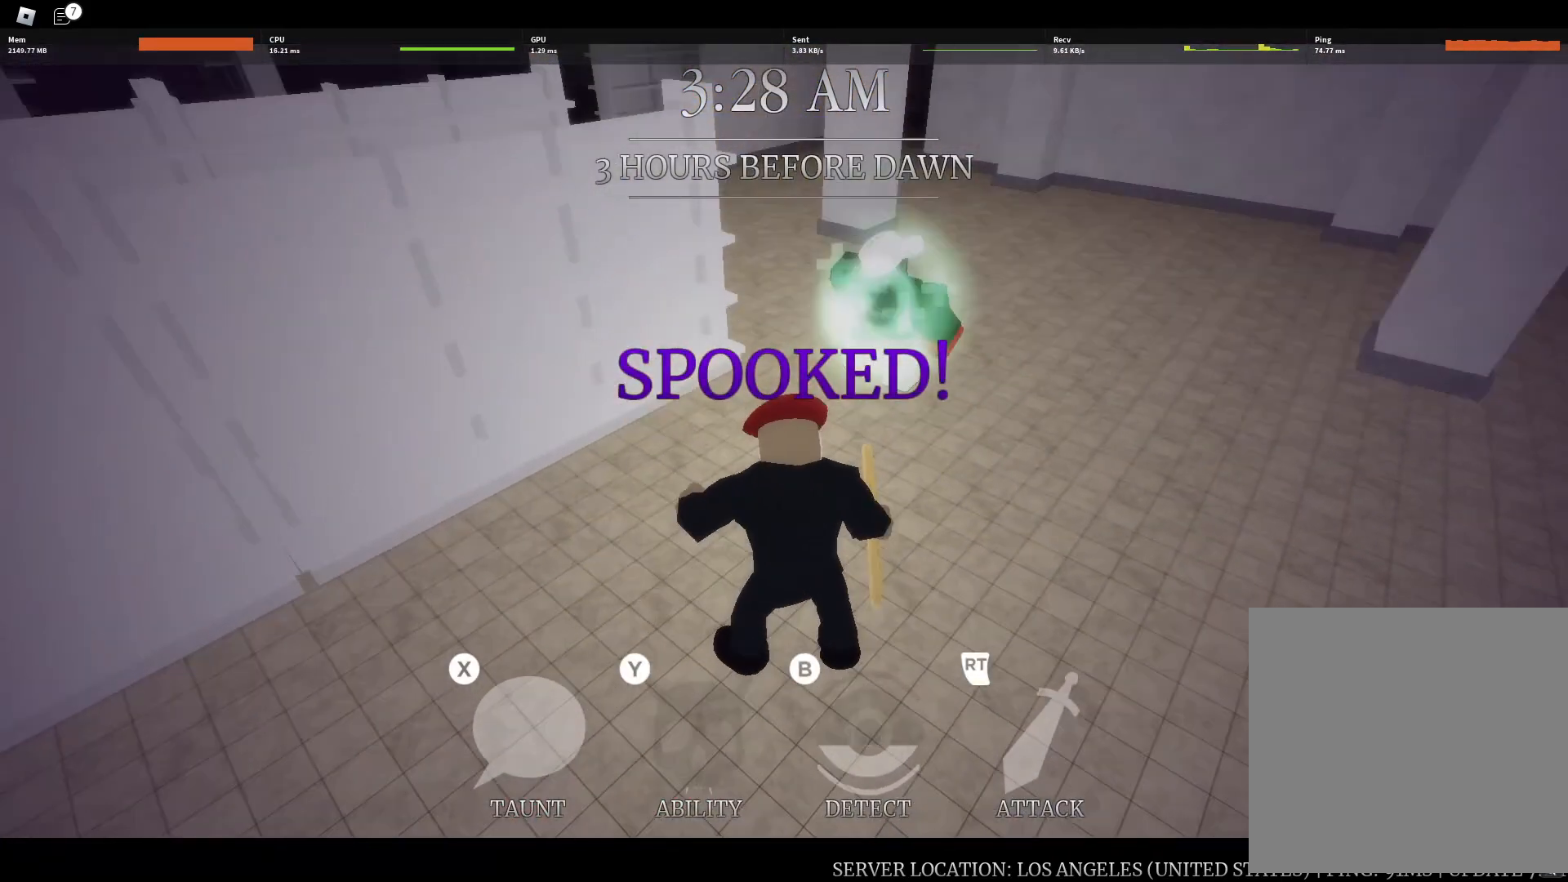
{"dt_ms": 500, "buttons": [], "left_stick": "up", "right_stick": "center", "button_events": []}
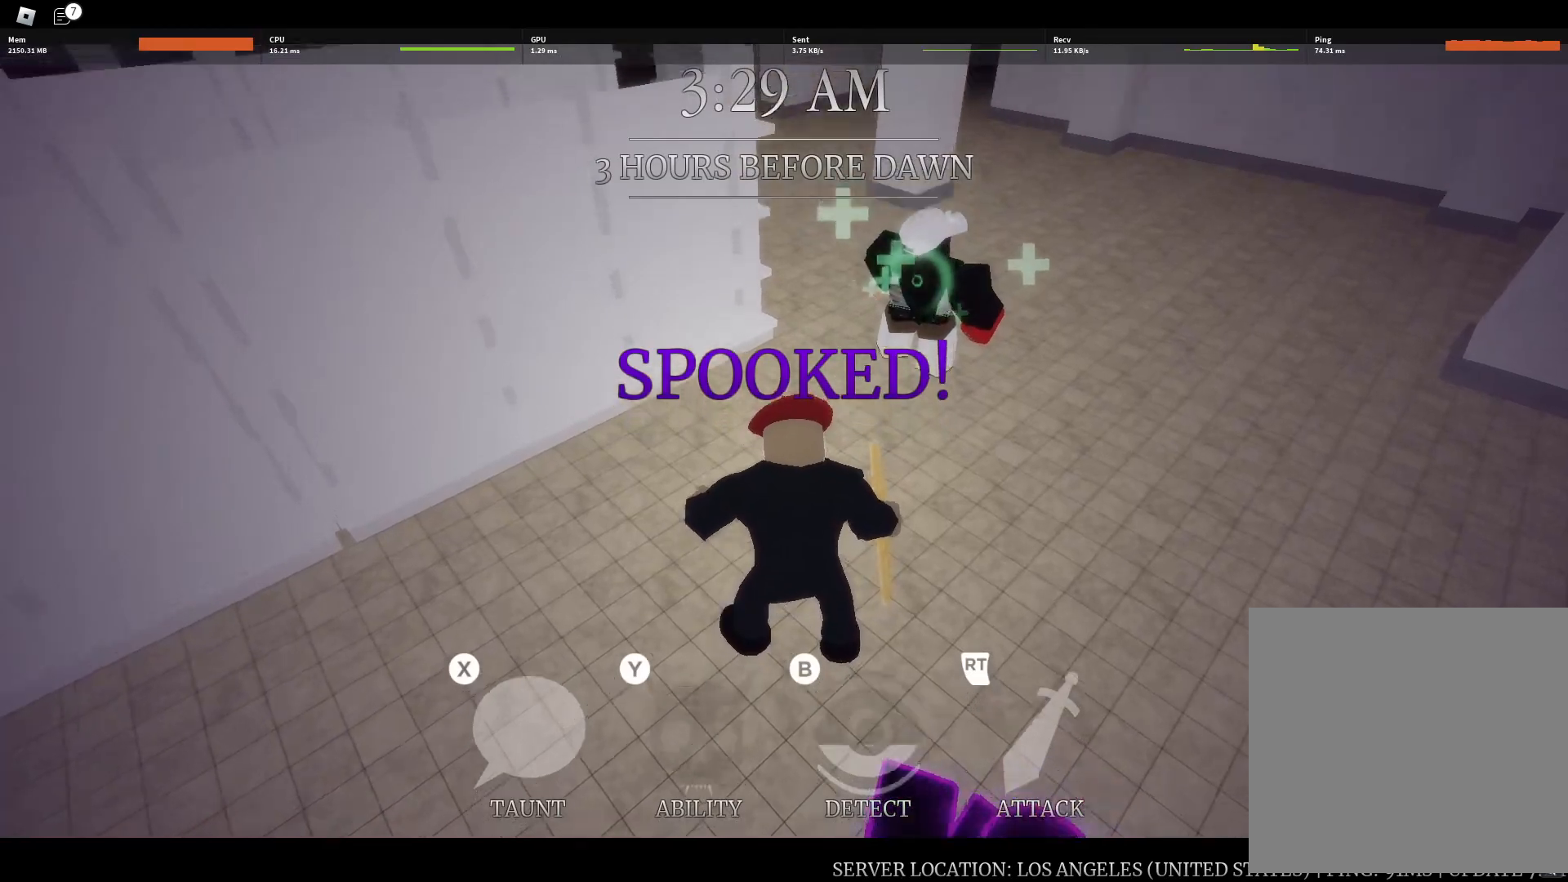
{"dt_ms": 500, "buttons": ["R2"], "left_stick": "up-right", "right_stick": "center", "button_events": [[333, "R2", "down"], [433, "R2", "up"], [483, "R2", "down"]]}
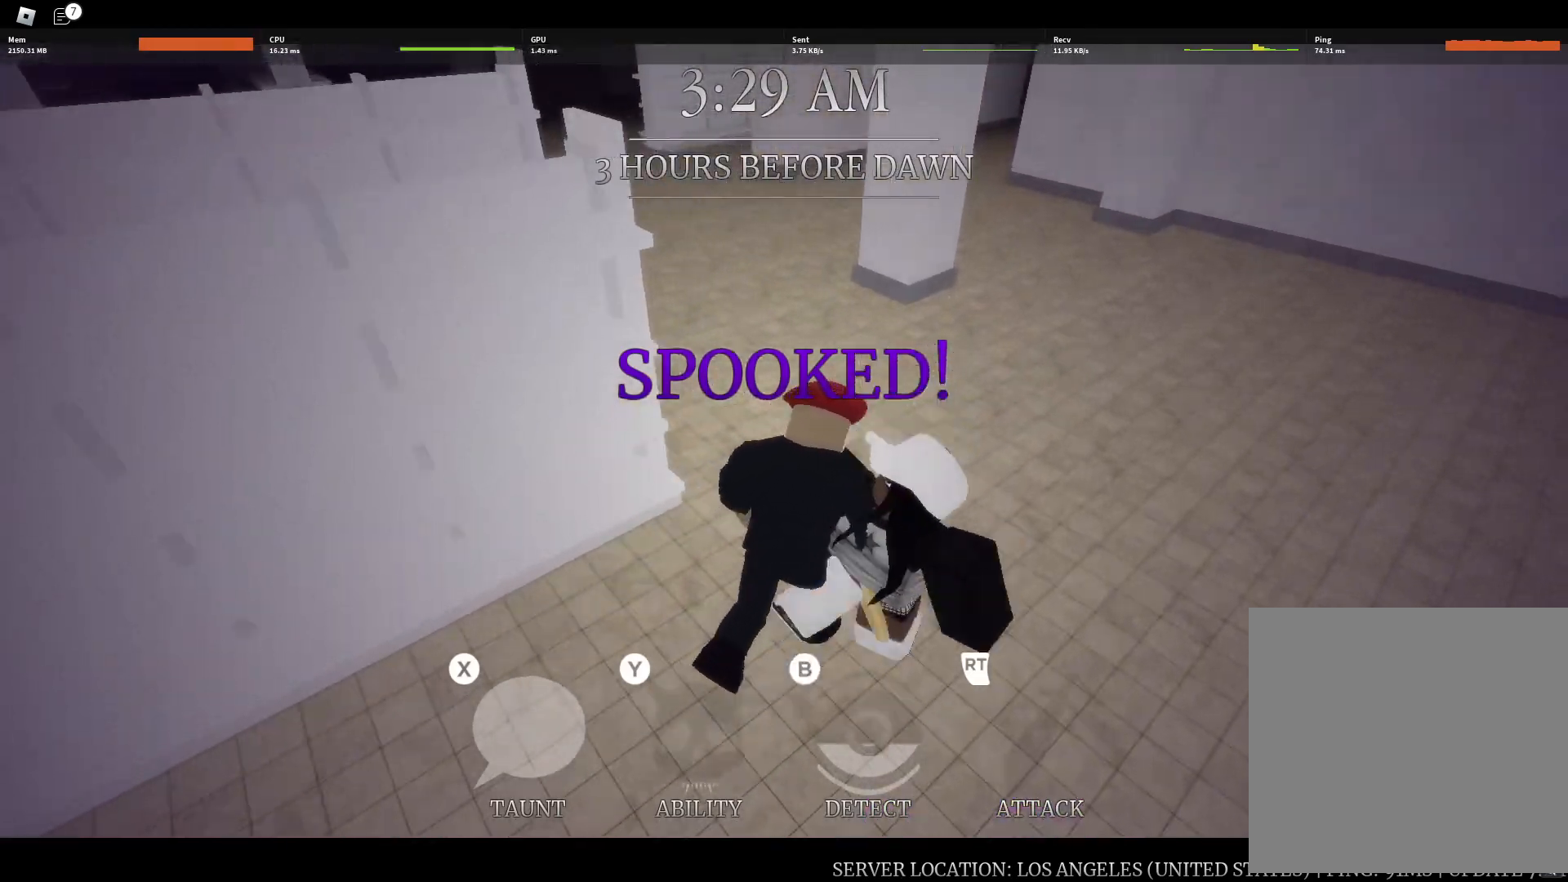
{"dt_ms": 500, "buttons": [], "left_stick": "left", "right_stick": "left", "button_events": [[67, "R2", "up"], [117, "R2", "down"], [200, "R2", "up"]]}
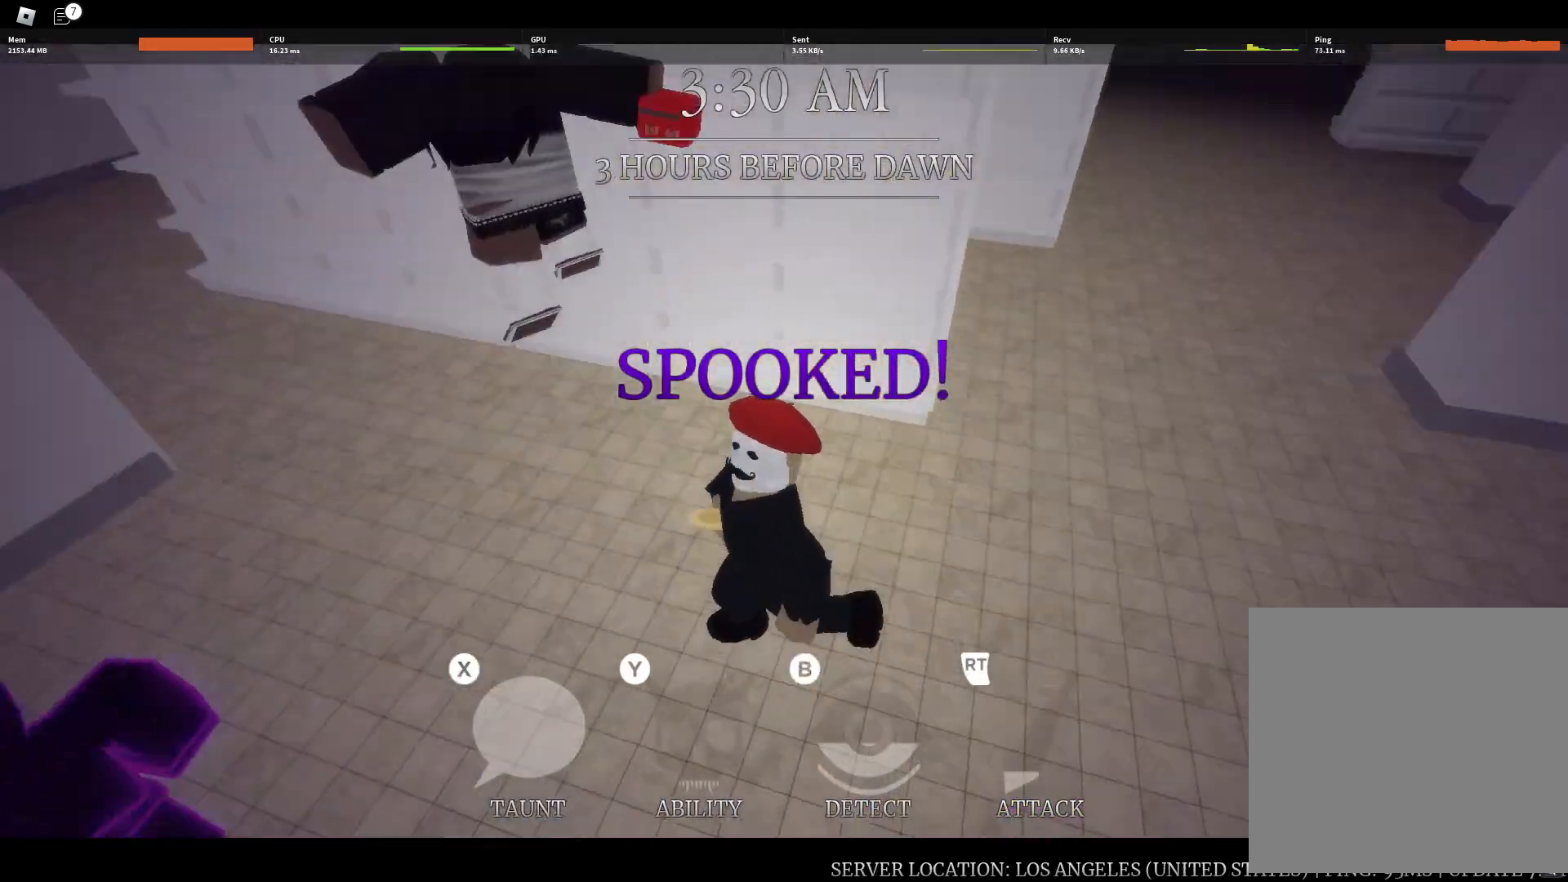
{"dt_ms": 500, "buttons": [], "left_stick": "up", "right_stick": "center", "button_events": []}
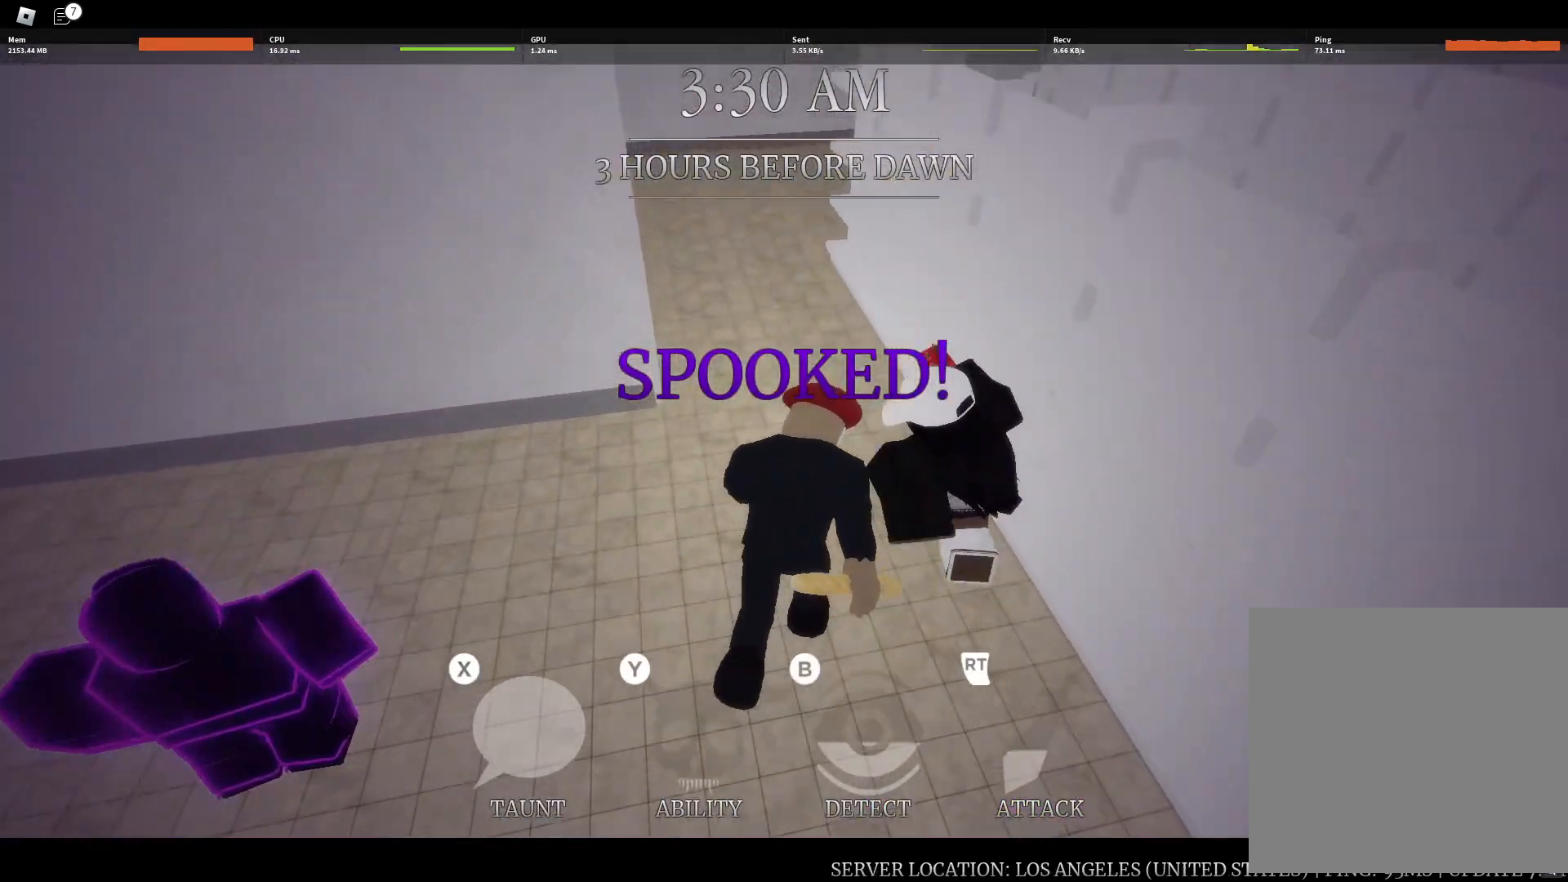
{"dt_ms": 500, "buttons": [], "left_stick": "up", "right_stick": "center", "button_events": []}
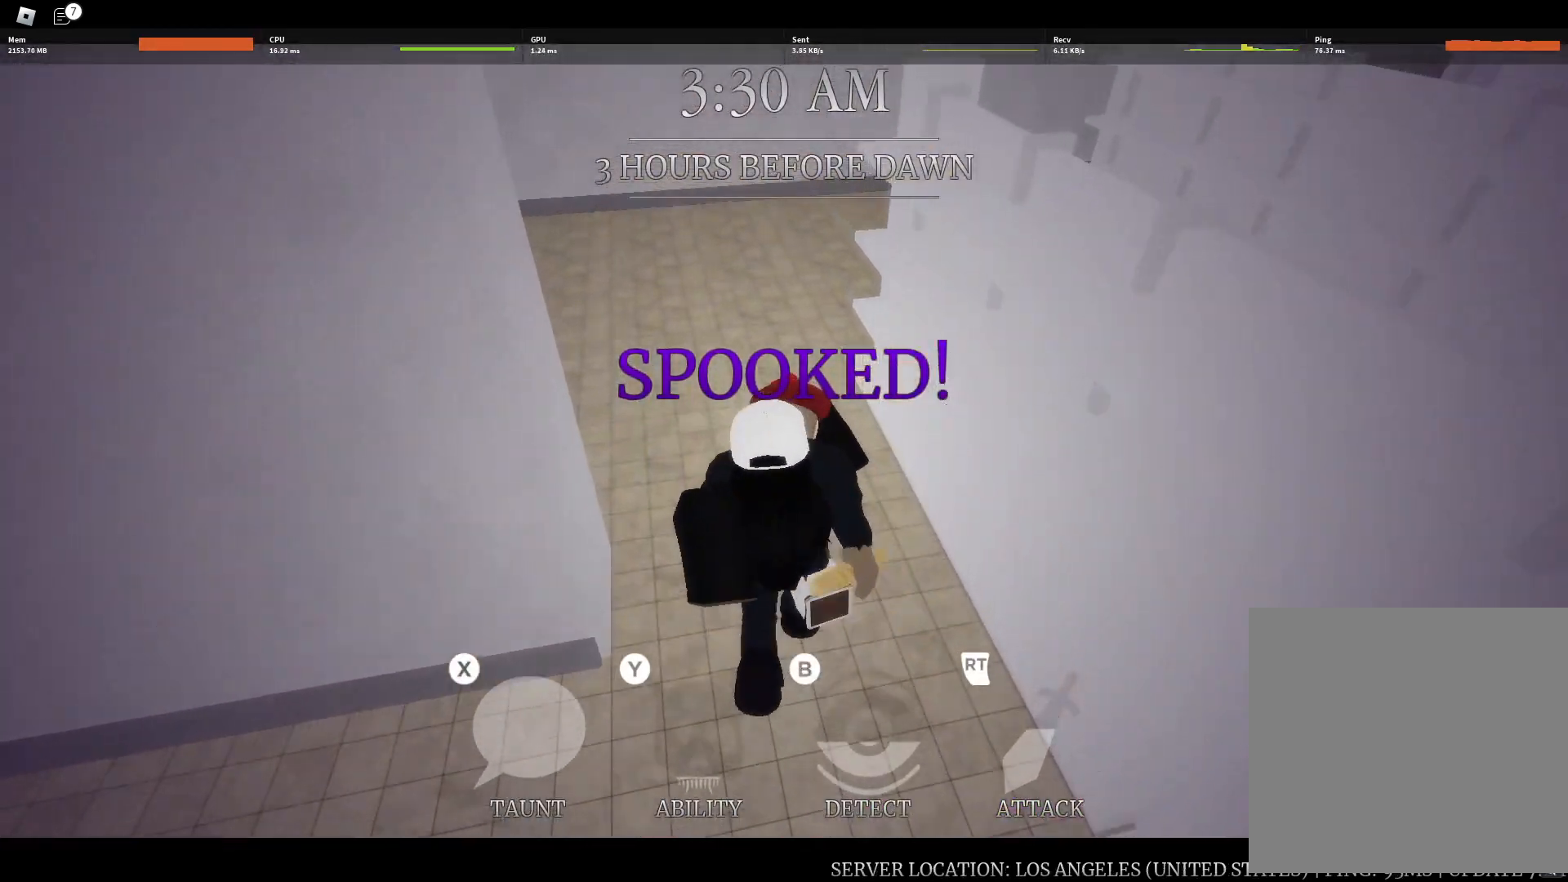
{"dt_ms": 500, "buttons": [], "left_stick": "up-right", "right_stick": "center", "button_events": []}
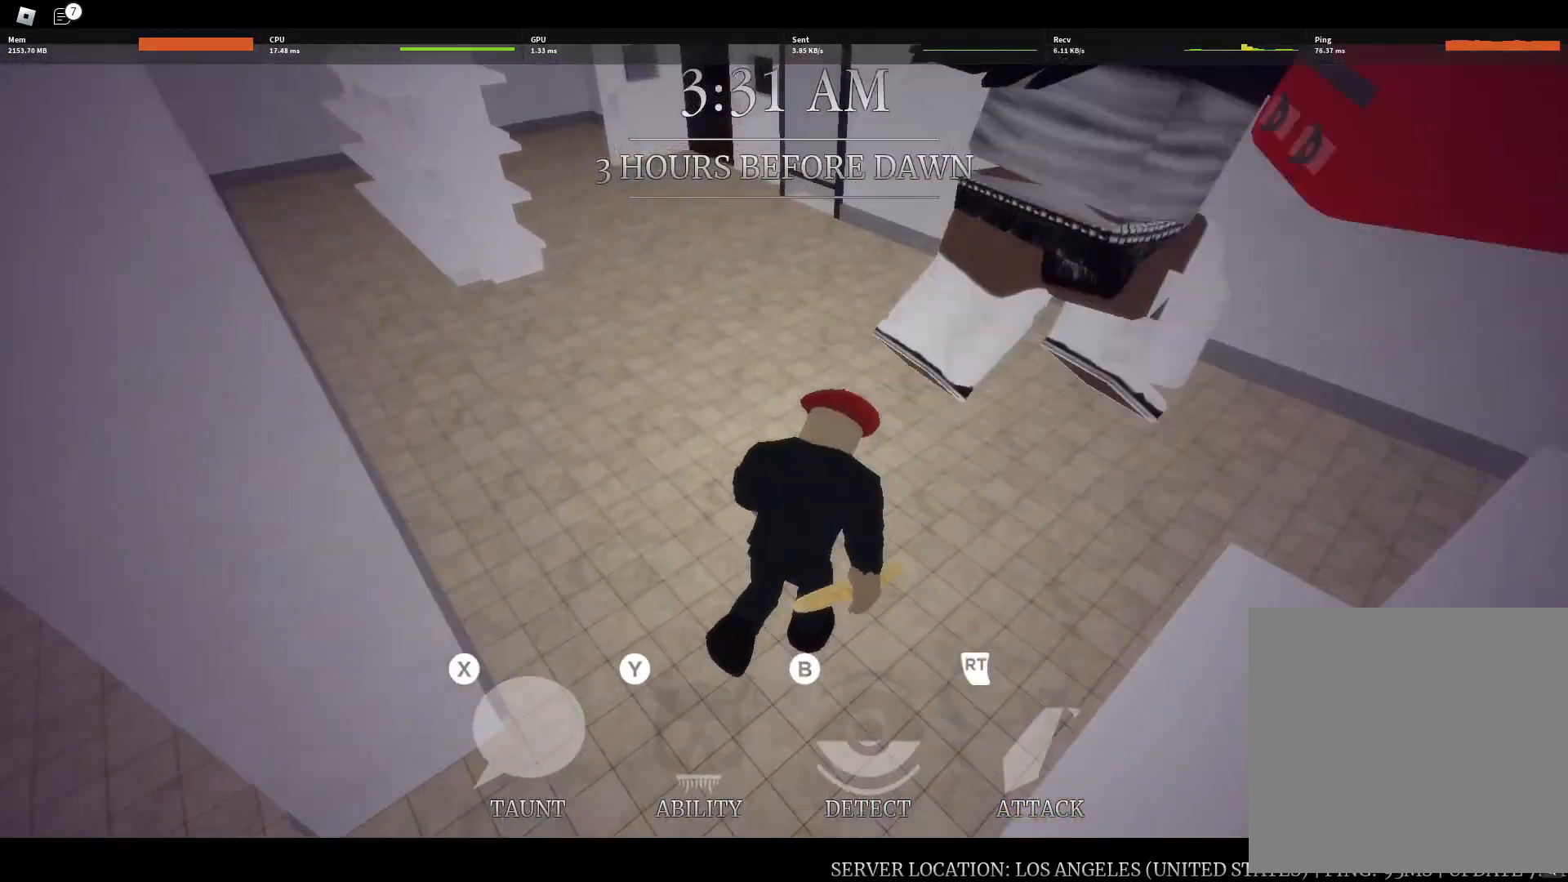
{"dt_ms": 500, "buttons": [], "left_stick": "up-right", "right_stick": "right", "button_events": []}
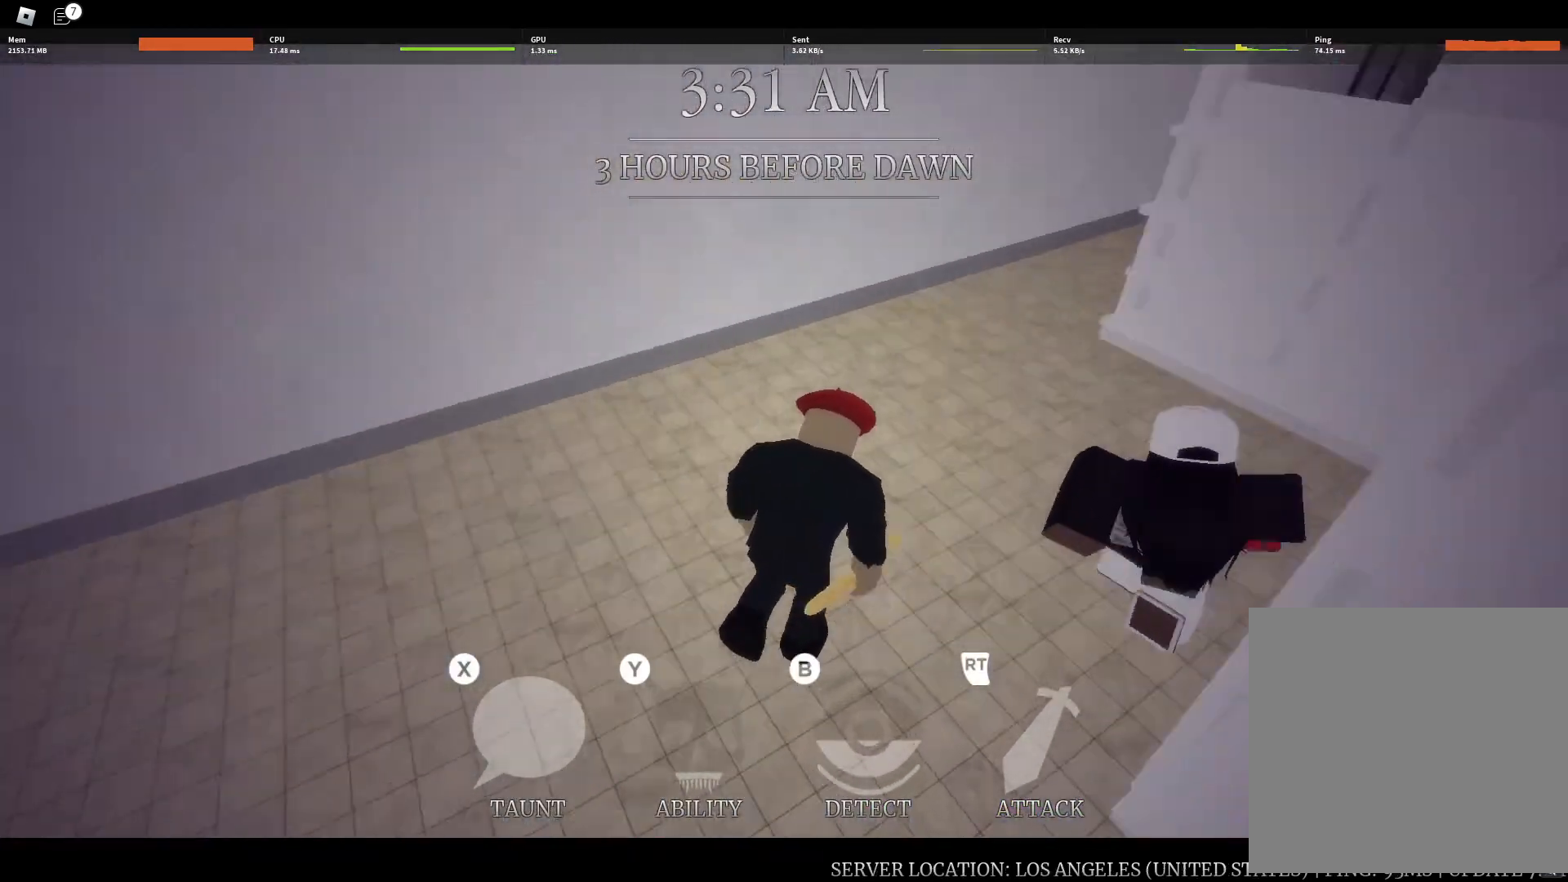
{"dt_ms": 500, "buttons": [], "left_stick": "up-right", "right_stick": "right", "button_events": [[333, "R2", "down"], [500, "R2", "up"]]}
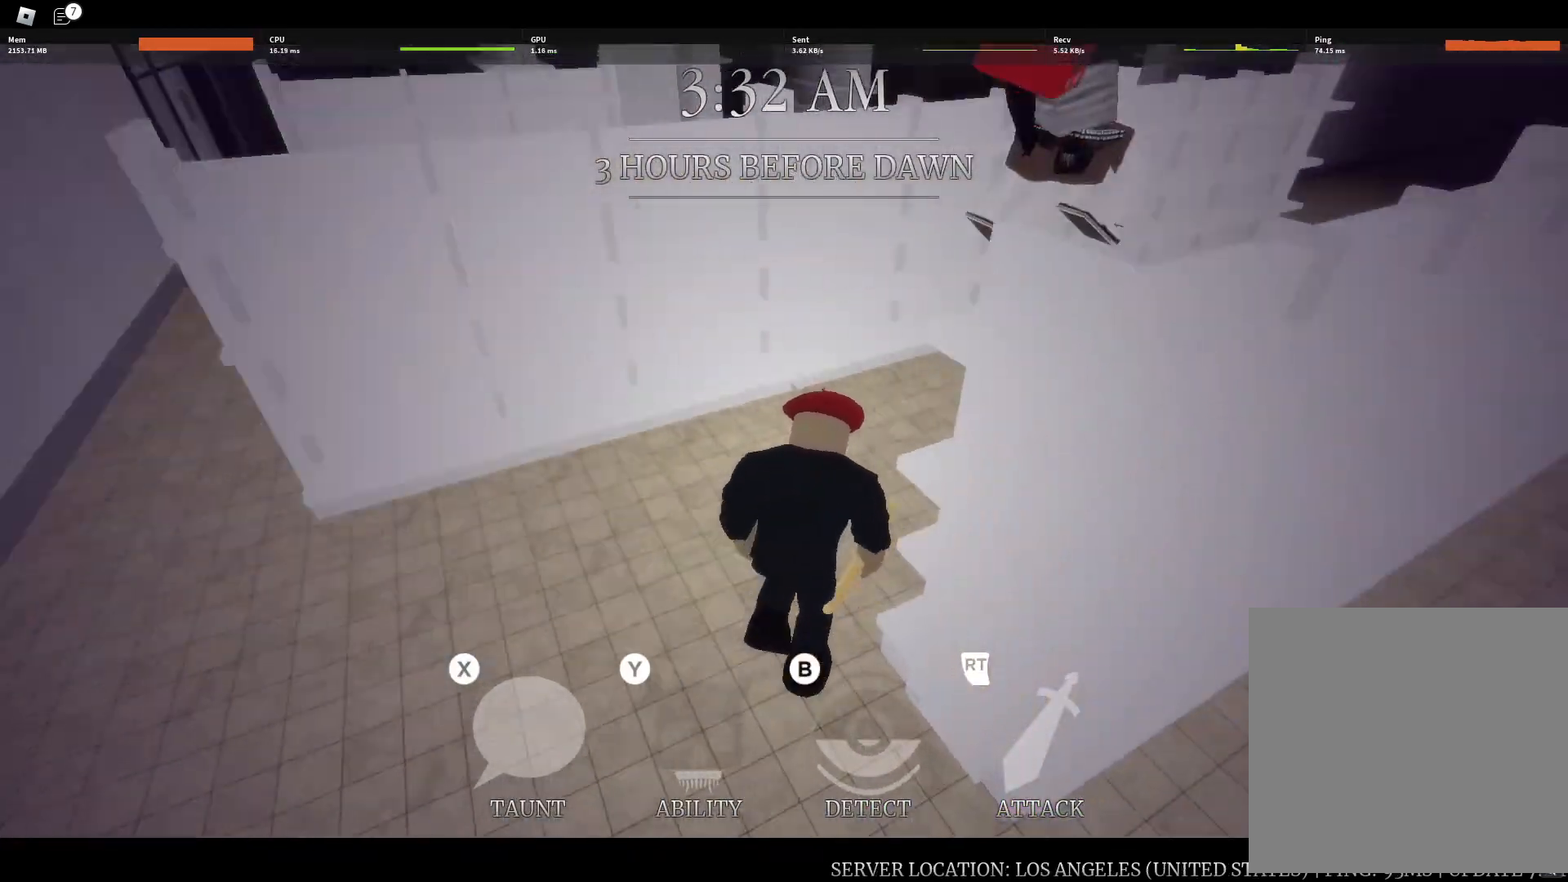
{"dt_ms": 500, "buttons": [], "left_stick": "up-left", "right_stick": "left", "button_events": [[33, "R2", "down"], [150, "R2", "up"], [333, "R2", "down"], [467, "R2", "up"]]}
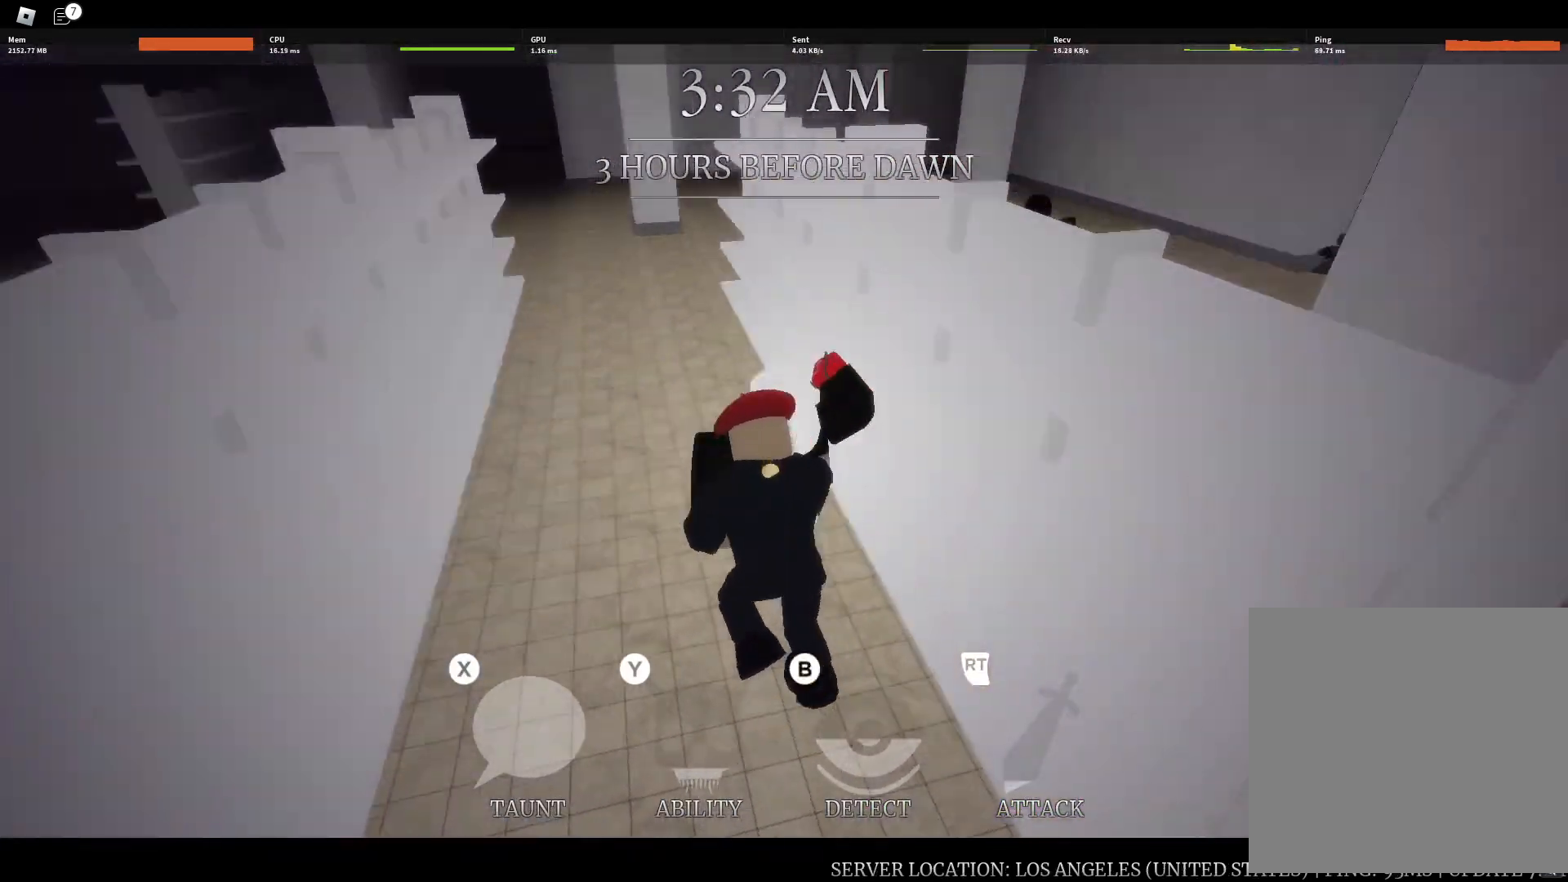
{"dt_ms": 500, "buttons": [], "left_stick": "left", "right_stick": "center", "button_events": []}
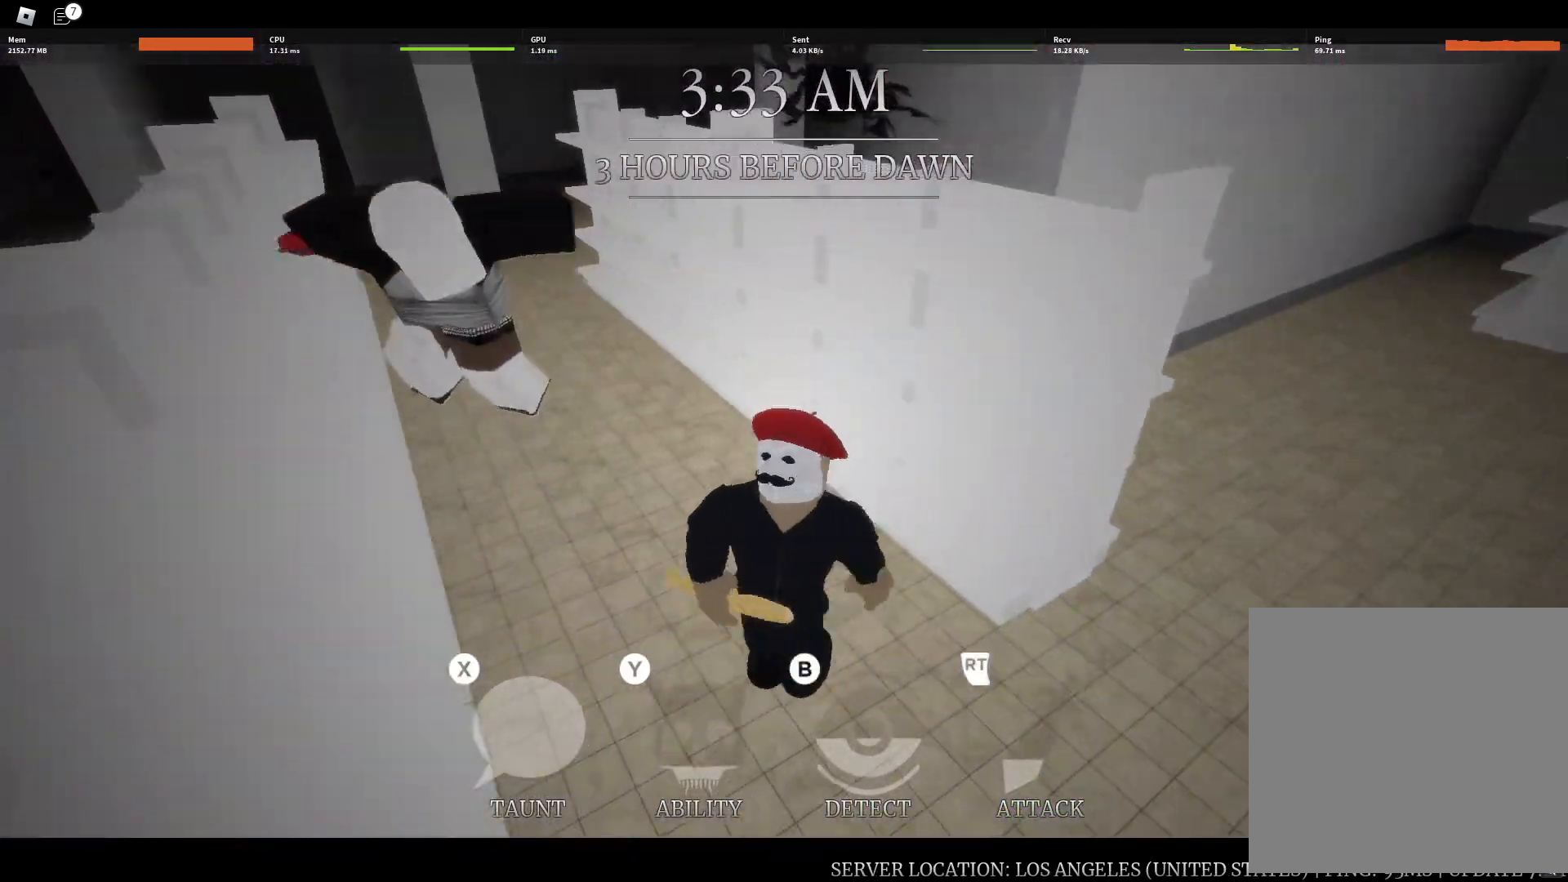
{"dt_ms": 500, "buttons": [], "left_stick": "down", "right_stick": "center", "button_events": []}
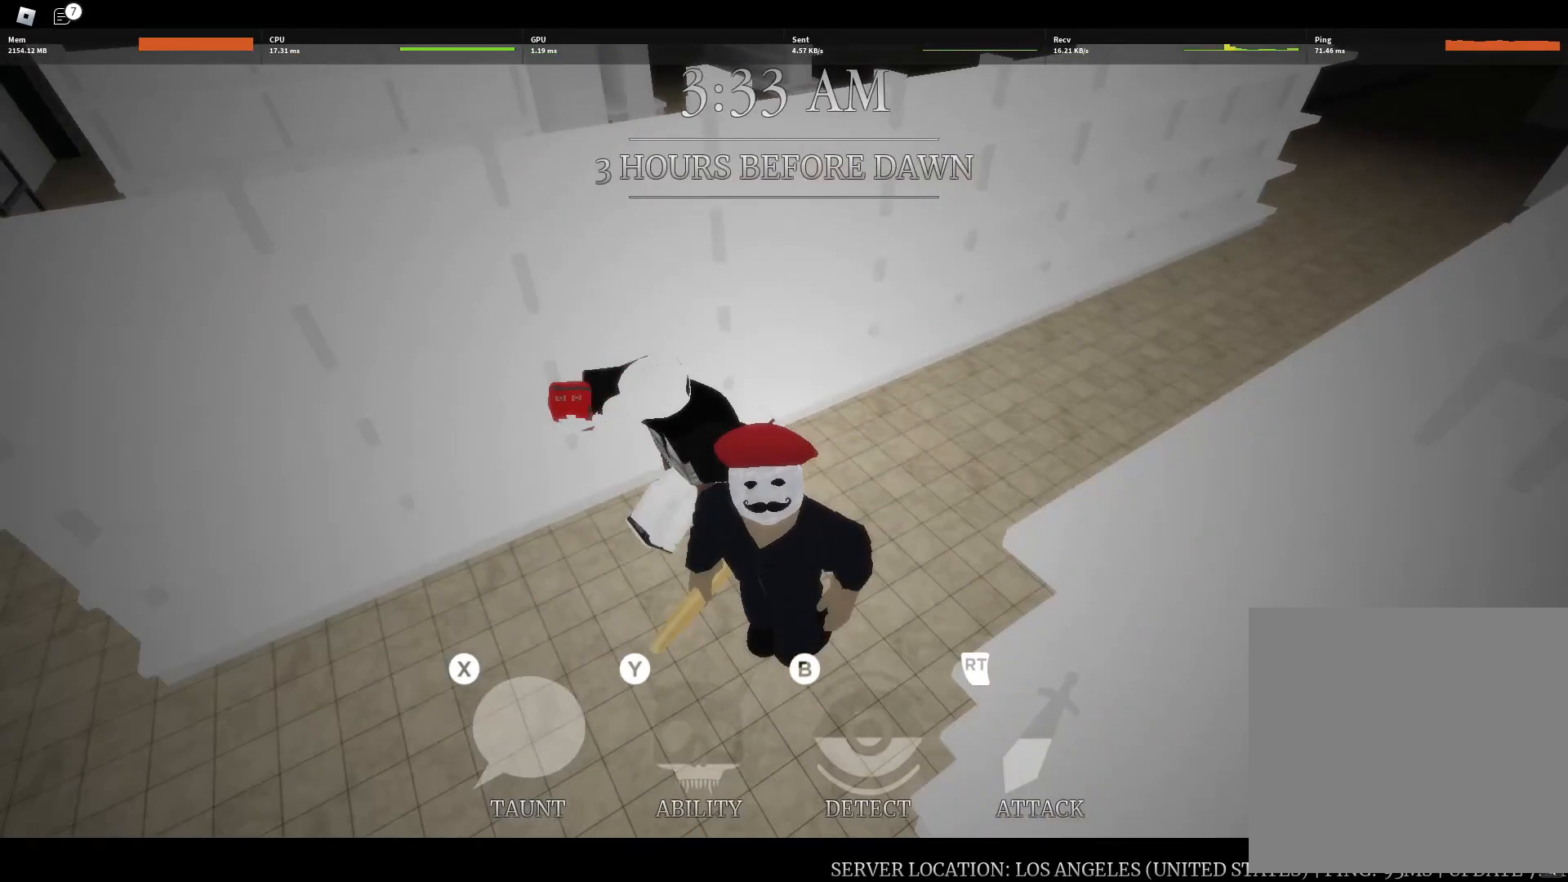
{"dt_ms": 500, "buttons": ["L1"], "left_stick": "down-left", "right_stick": "left", "button_events": [[467, "L1", "down"]]}
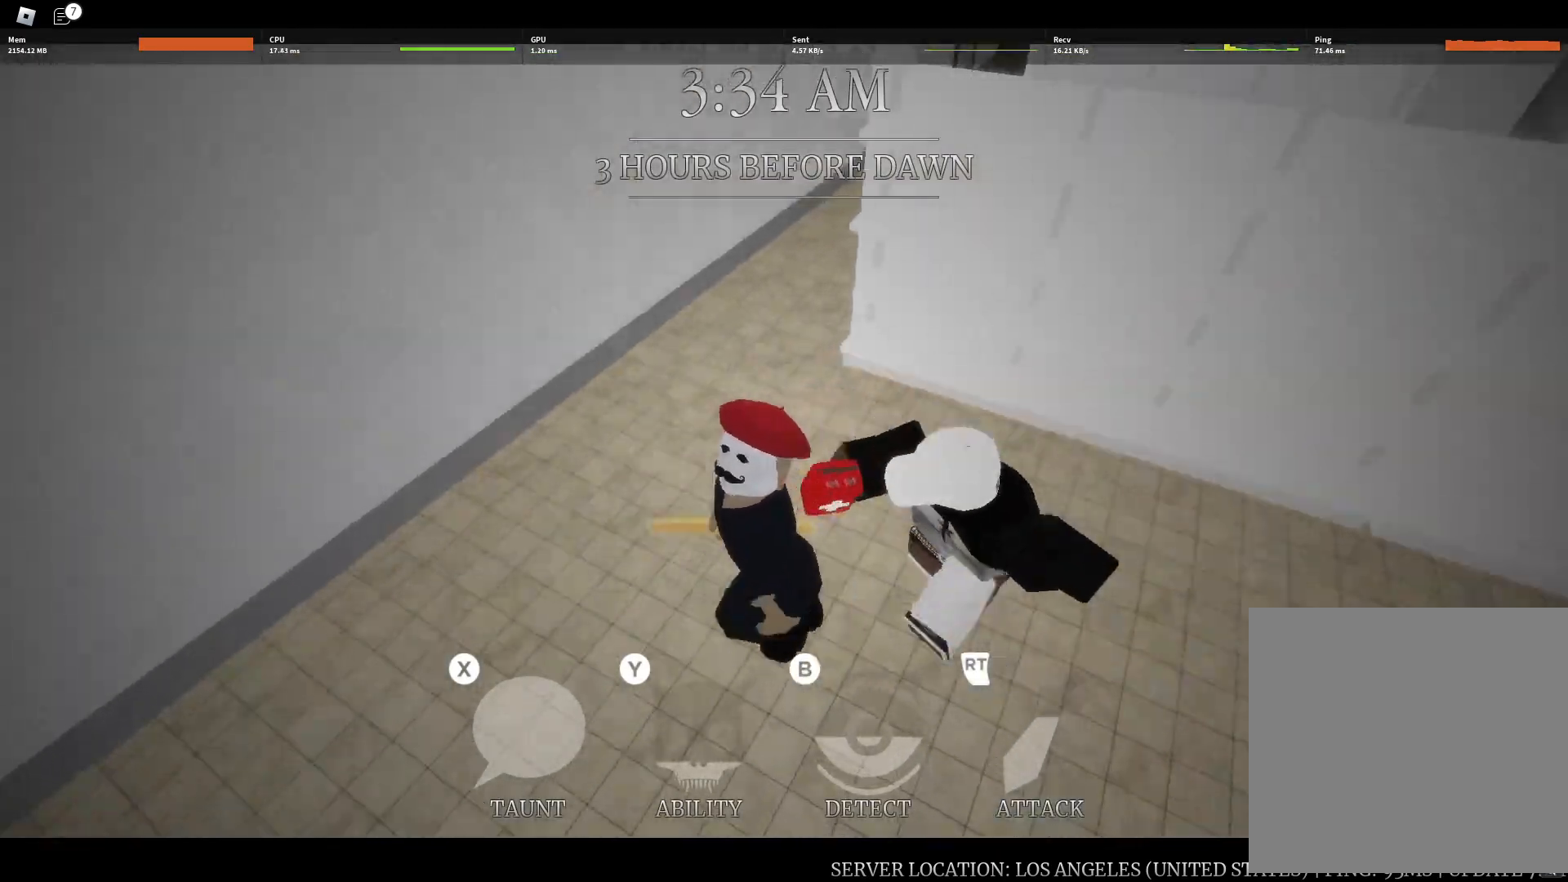
{"dt_ms": 500, "buttons": [], "left_stick": "up-left", "right_stick": "center", "button_events": [[50, "L1", "up"]]}
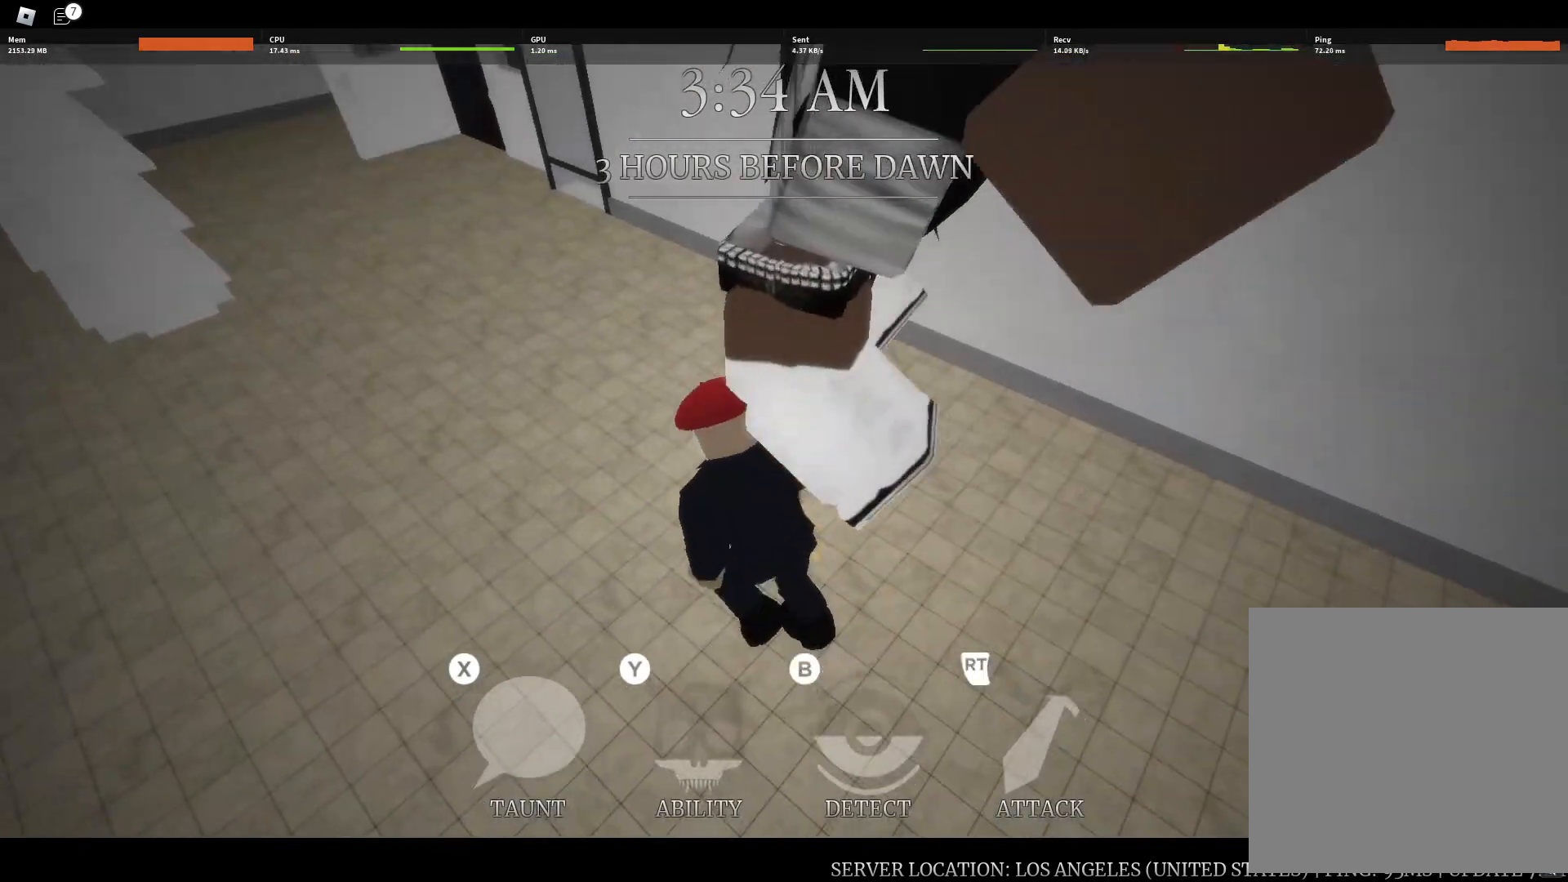
{"dt_ms": 1000, "buttons": [], "left_stick": "up-right", "right_stick": "right", "button_events": [[183, "R2", "down"], [283, "R2", "up"], [367, "R2", "down"], [517, "R2", "up"], [567, "R2", "down"], [950, "R2", "up"]]}
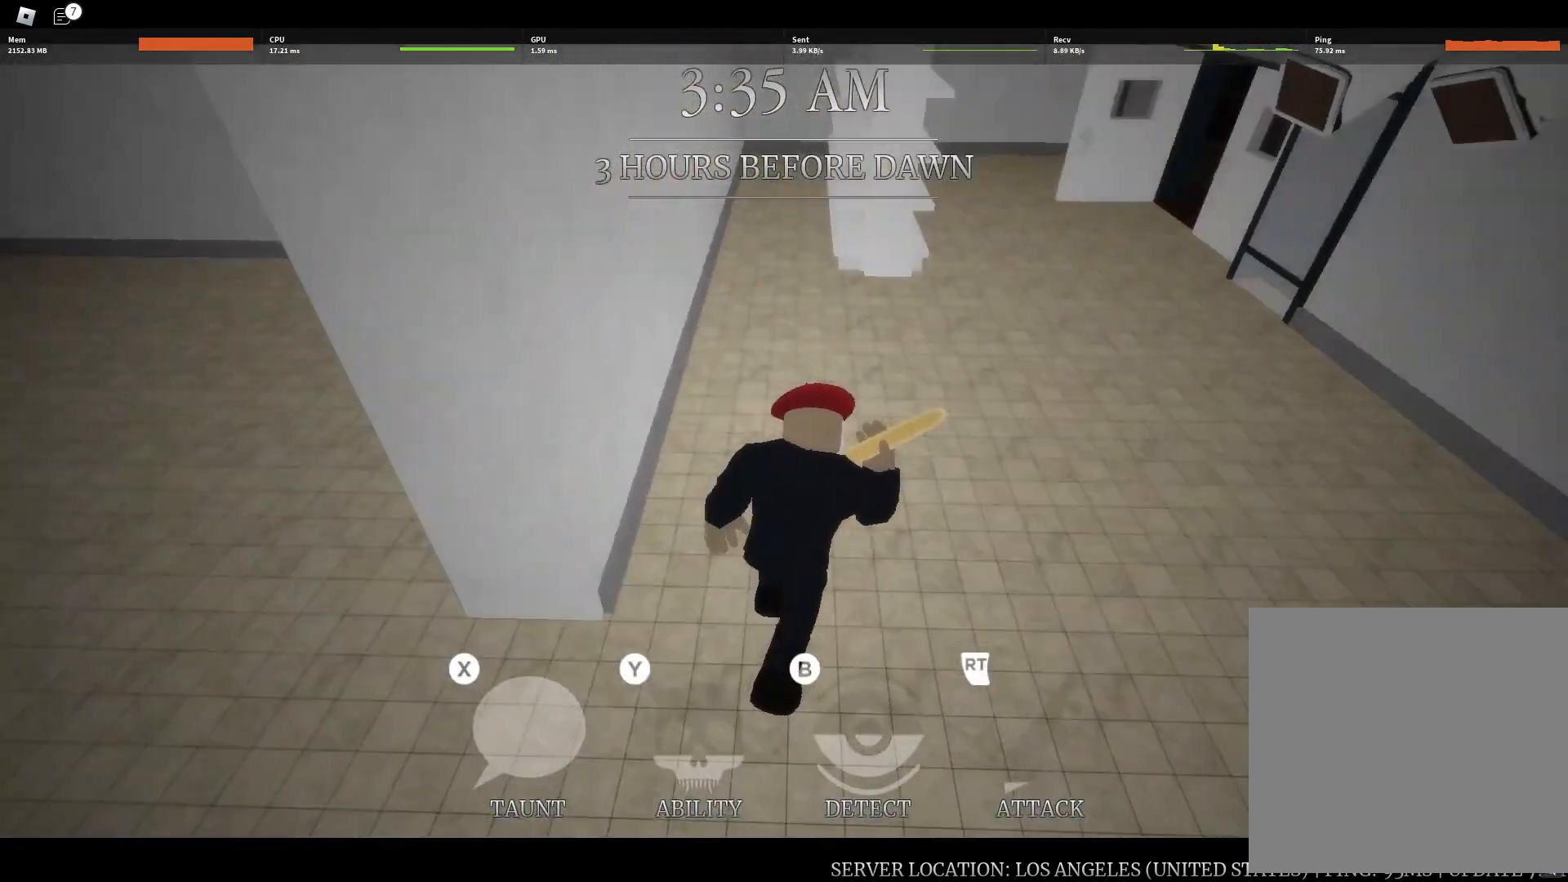
{"dt_ms": 500, "buttons": [], "left_stick": "up", "right_stick": "center", "button_events": []}
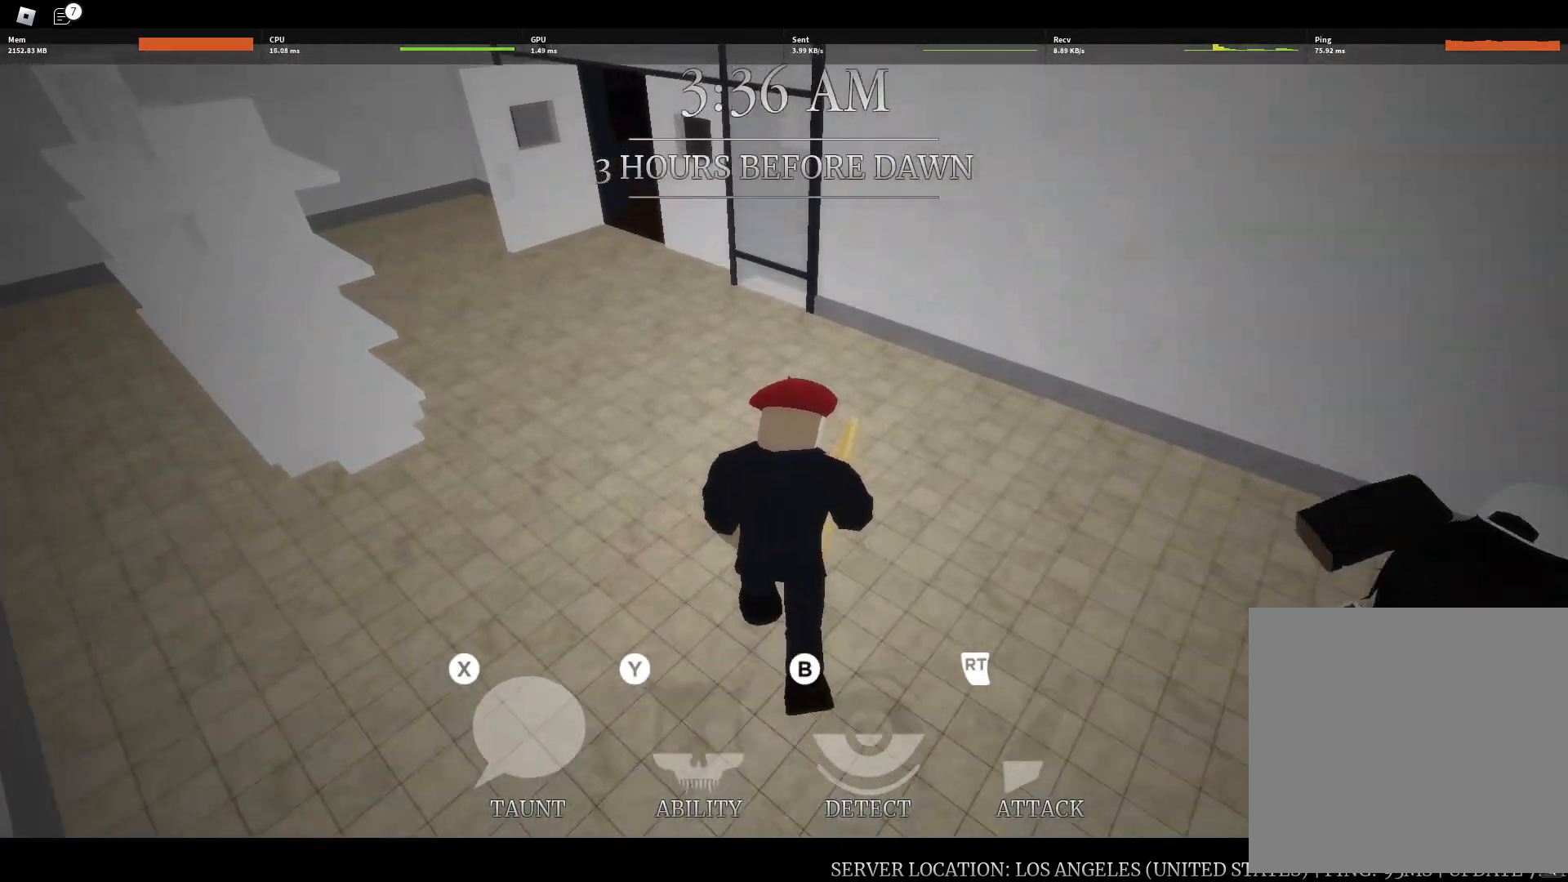
{"dt_ms": 500, "buttons": [], "left_stick": "right", "right_stick": "right", "button_events": []}
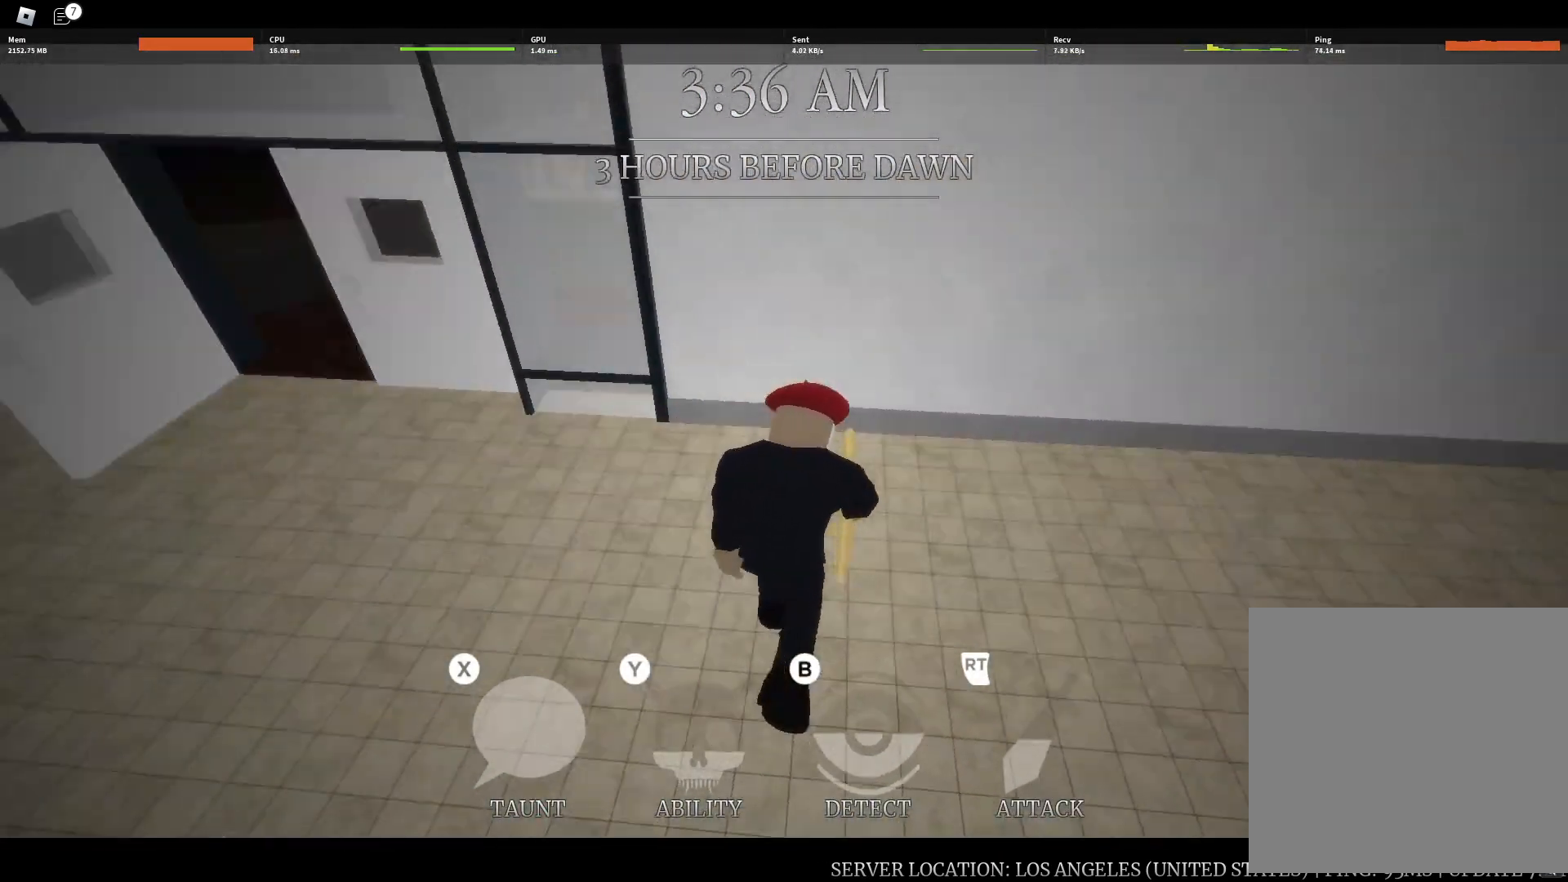
{"dt_ms": 500, "buttons": [], "left_stick": "up", "right_stick": "center", "button_events": []}
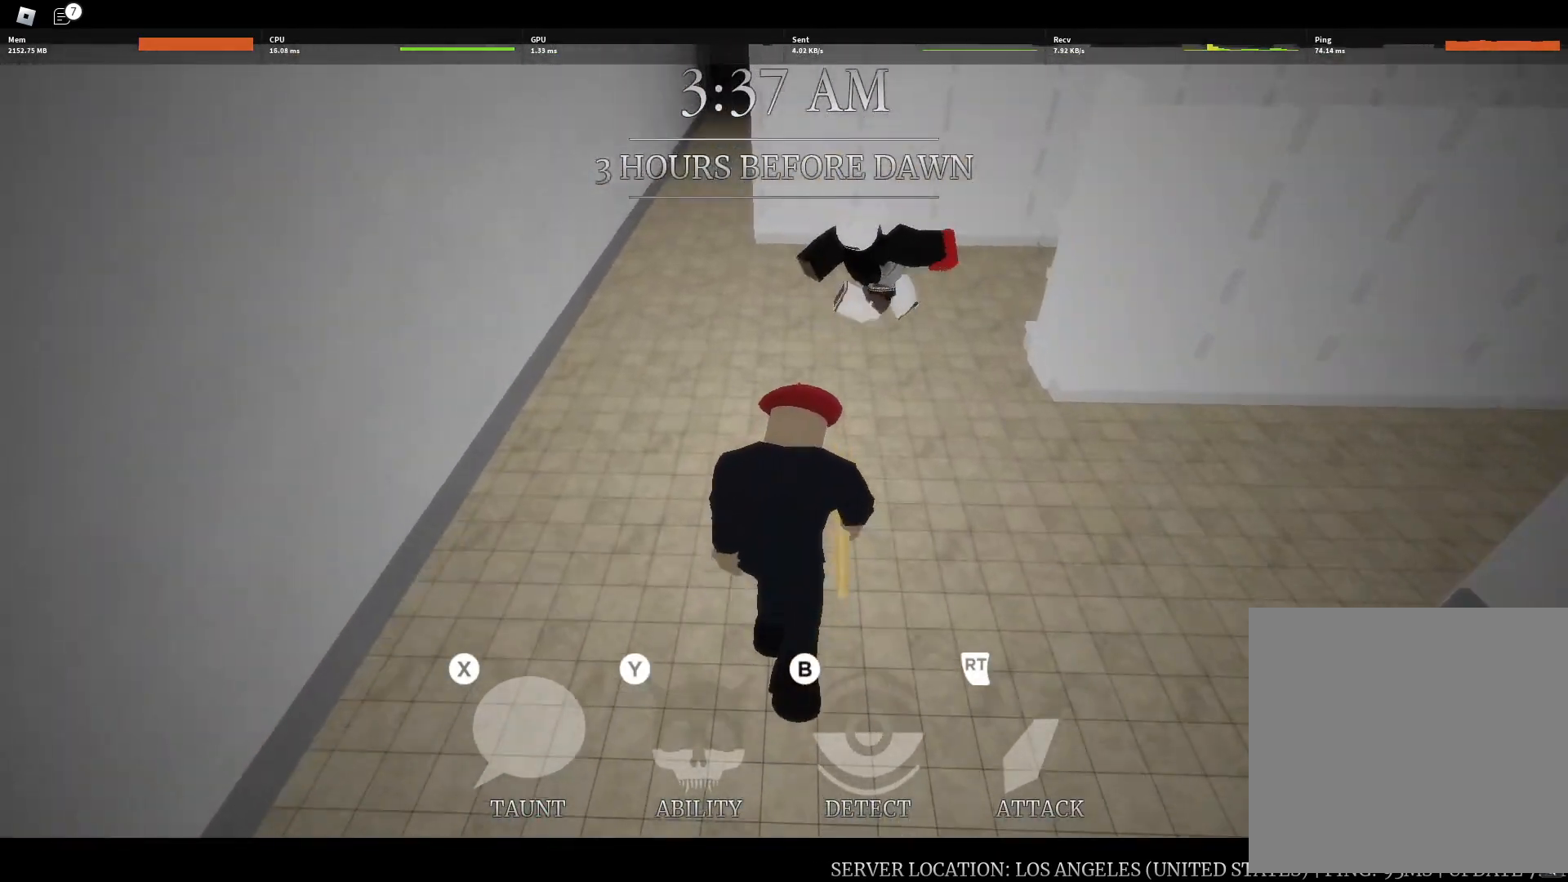
{"dt_ms": 500, "buttons": [], "left_stick": "up", "right_stick": "right", "button_events": []}
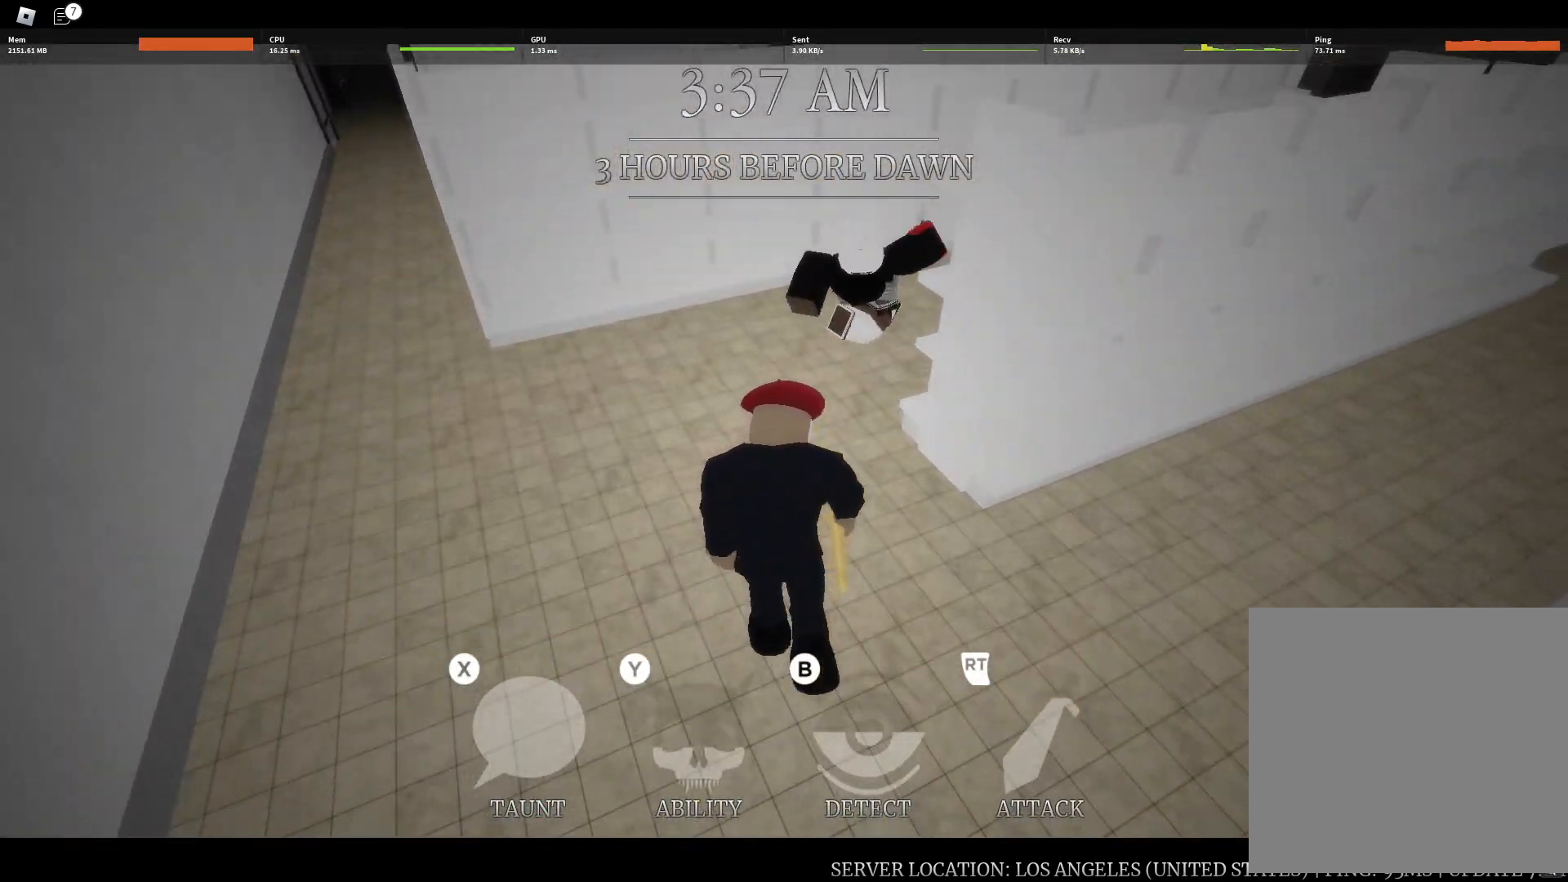
{"dt_ms": 500, "buttons": [], "left_stick": "up", "right_stick": "right", "button_events": []}
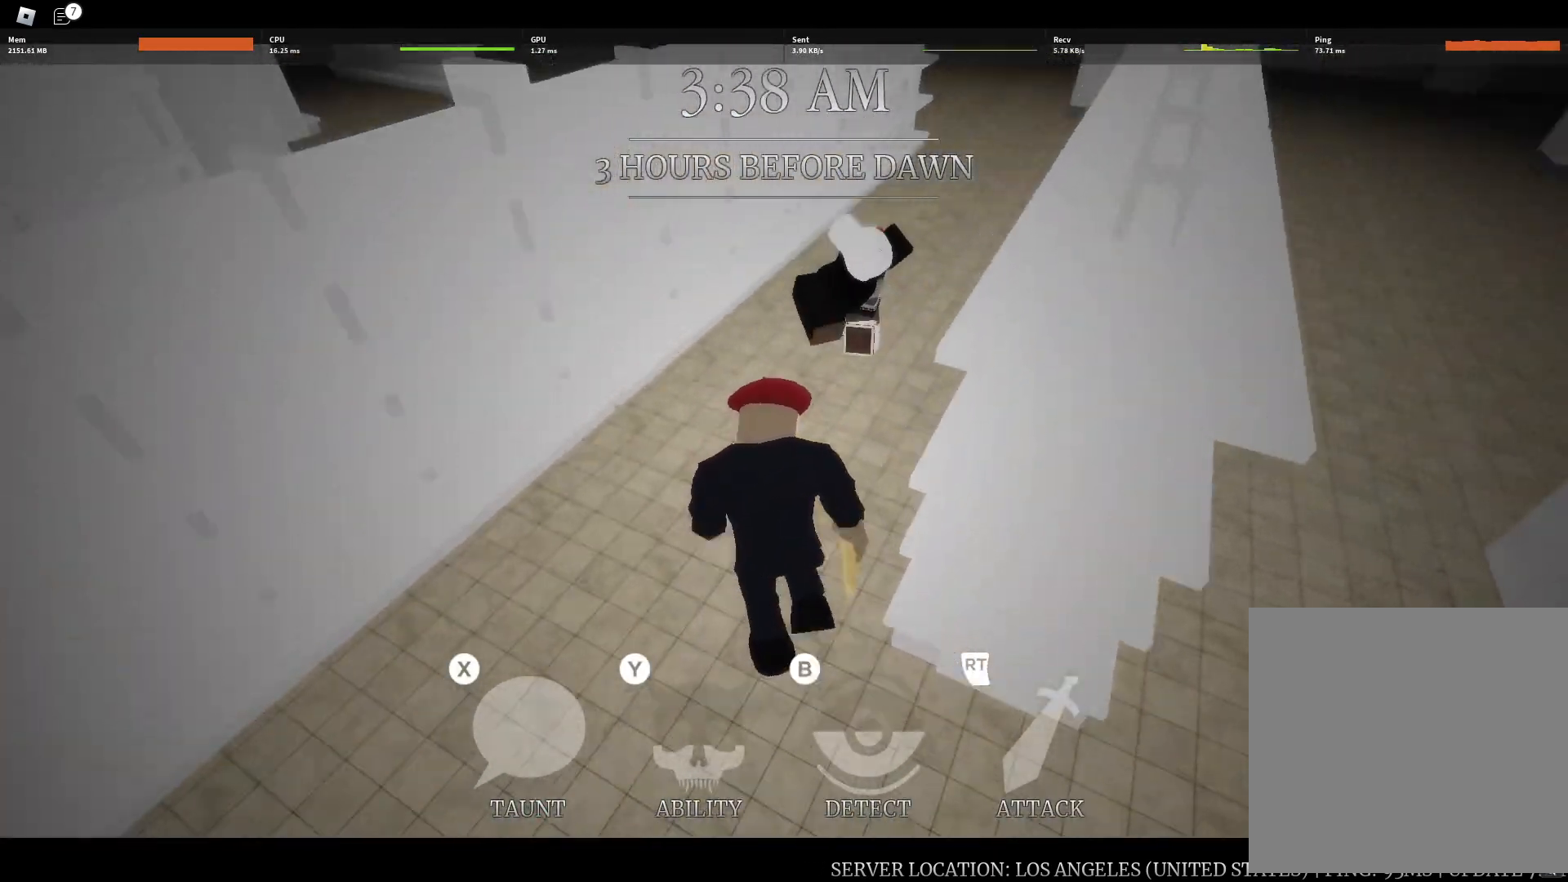
{"dt_ms": 500, "buttons": [], "left_stick": "up", "right_stick": "center", "button_events": []}
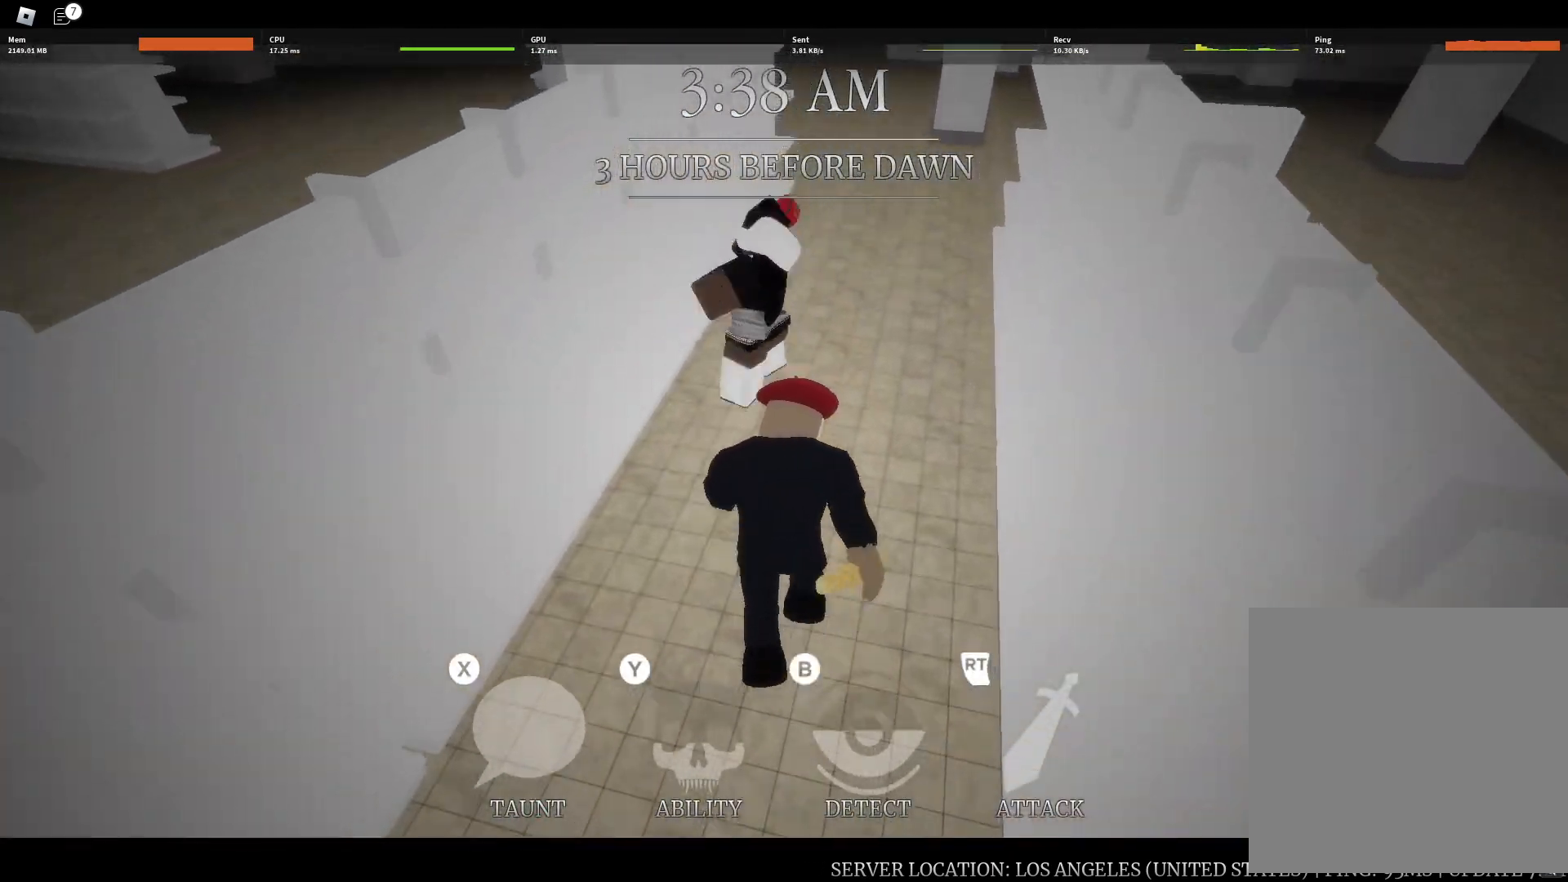
{"dt_ms": 500, "buttons": ["R2"], "left_stick": "down-left", "right_stick": "down-left", "button_events": [[250, "R2", "down"], [367, "R2", "up"], [400, "R2", "down"]]}
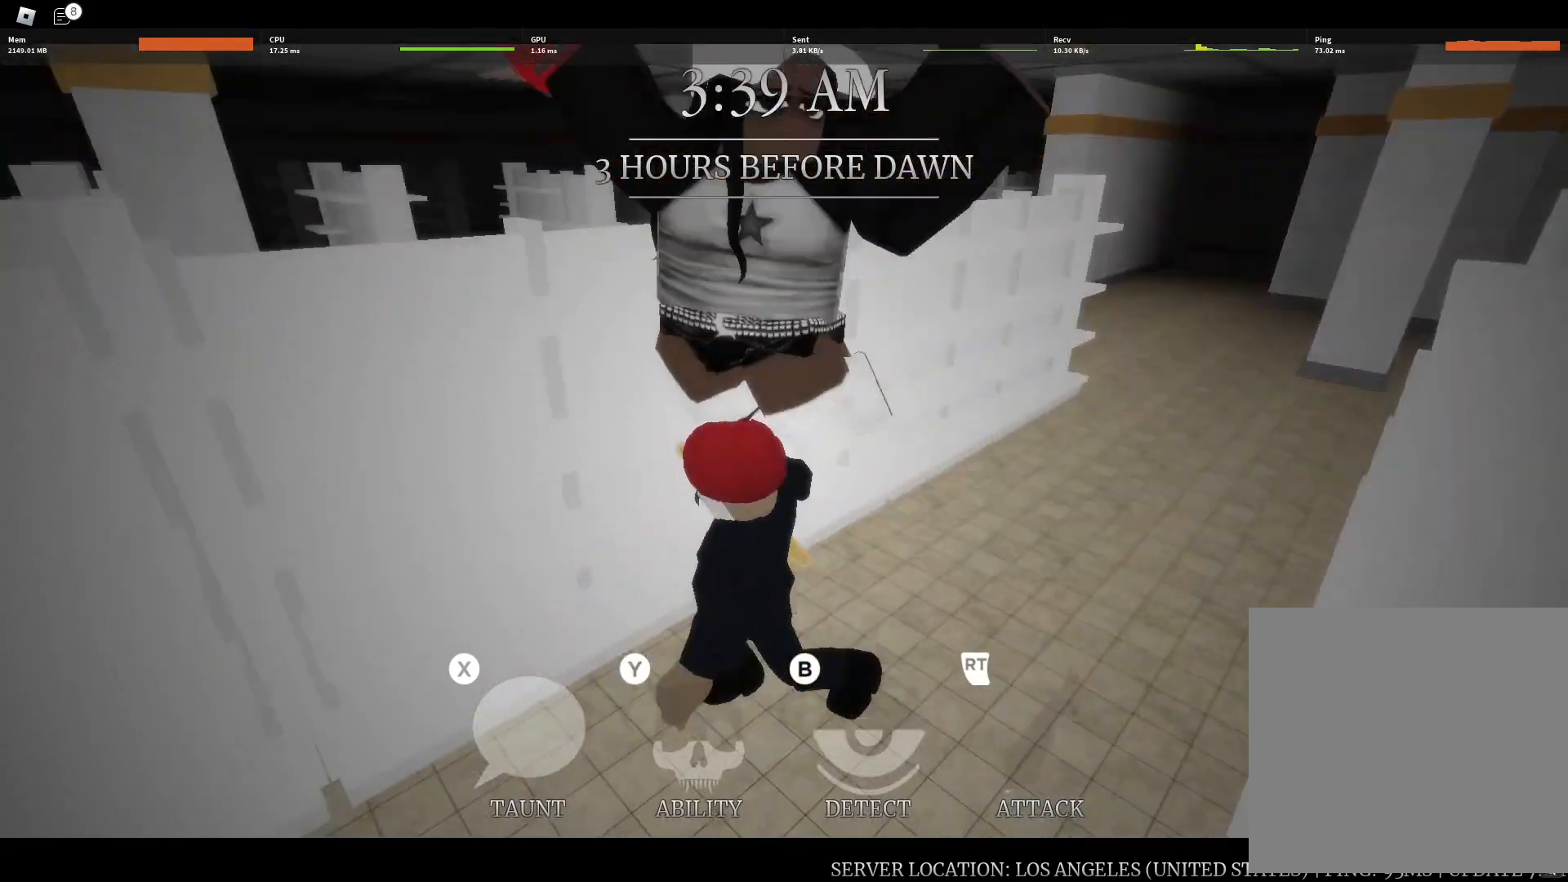
{"dt_ms": 500, "buttons": [], "left_stick": "down-right", "right_stick": "right", "button_events": [[83, "R2", "up"]]}
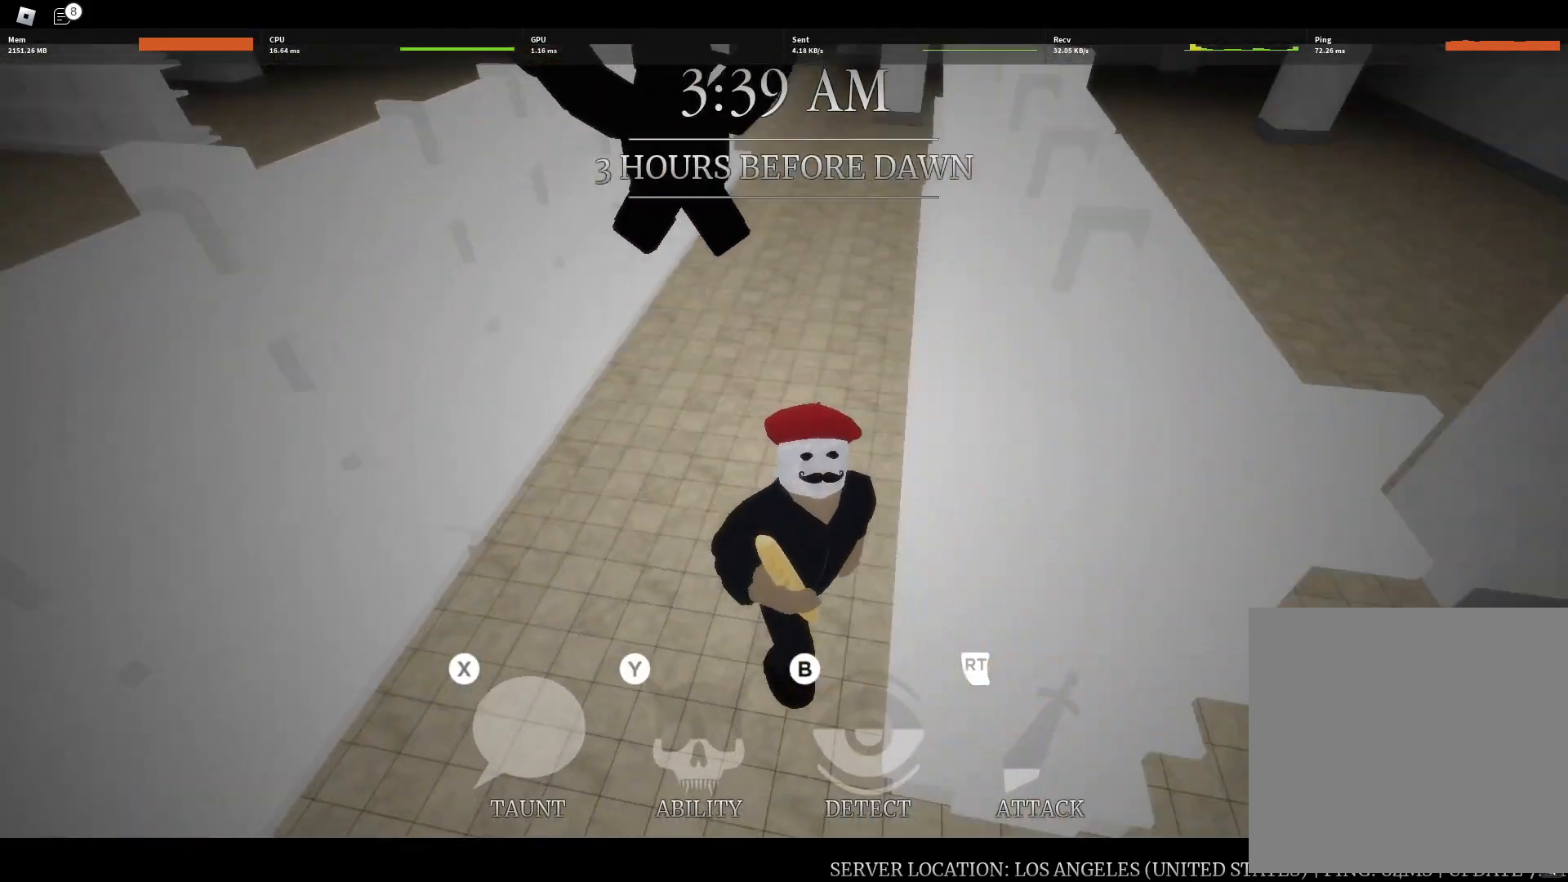
{"dt_ms": 500, "buttons": [], "left_stick": "up-right", "right_stick": "center", "button_events": []}
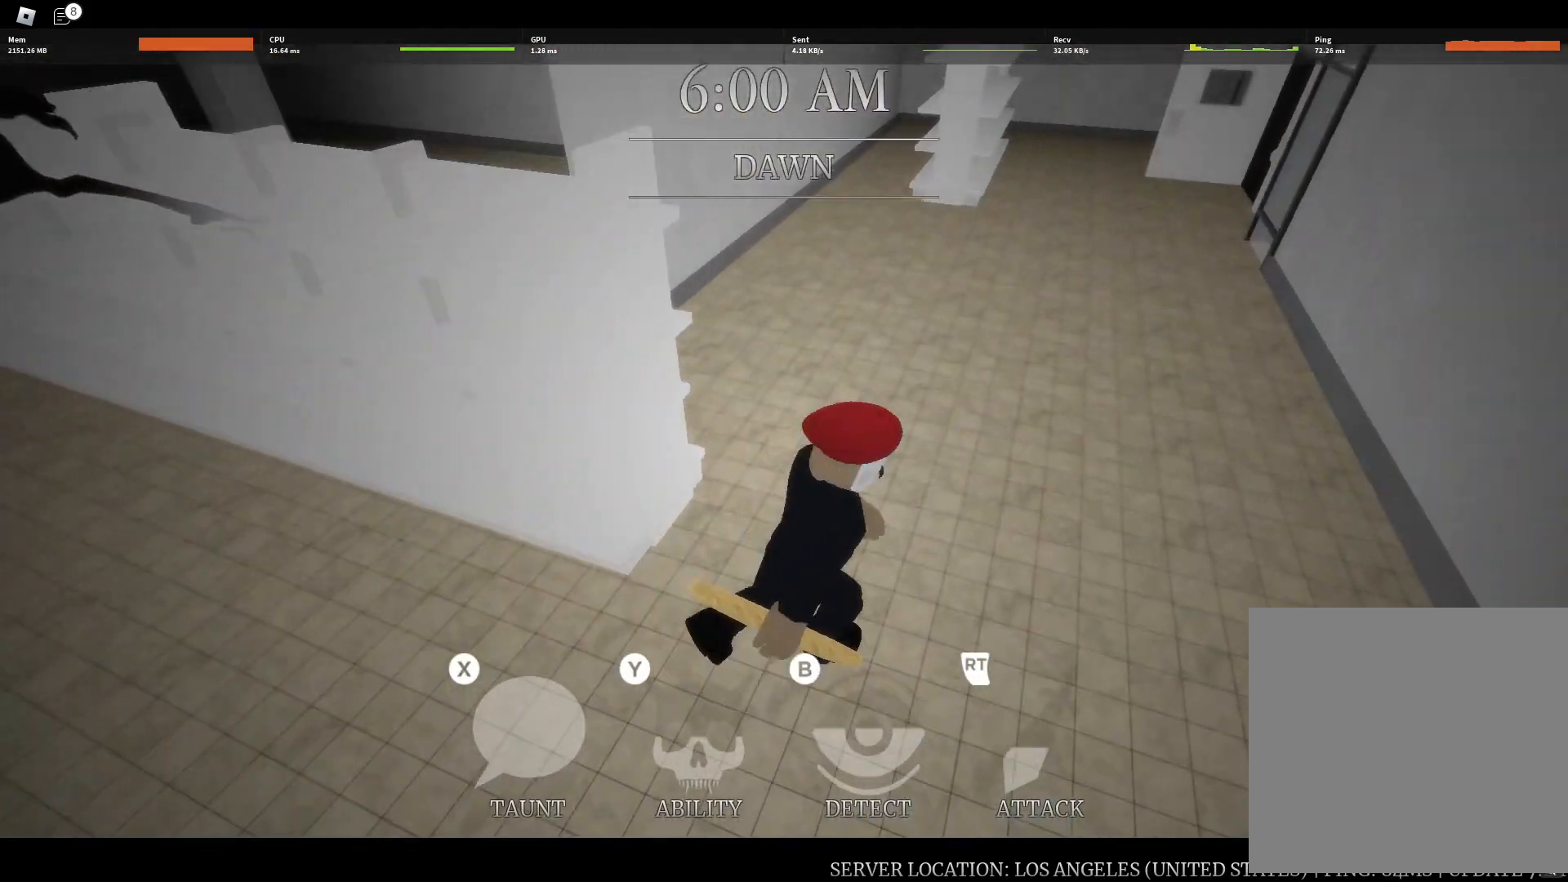
{"dt_ms": 500, "buttons": [], "left_stick": "up", "right_stick": "left", "button_events": []}
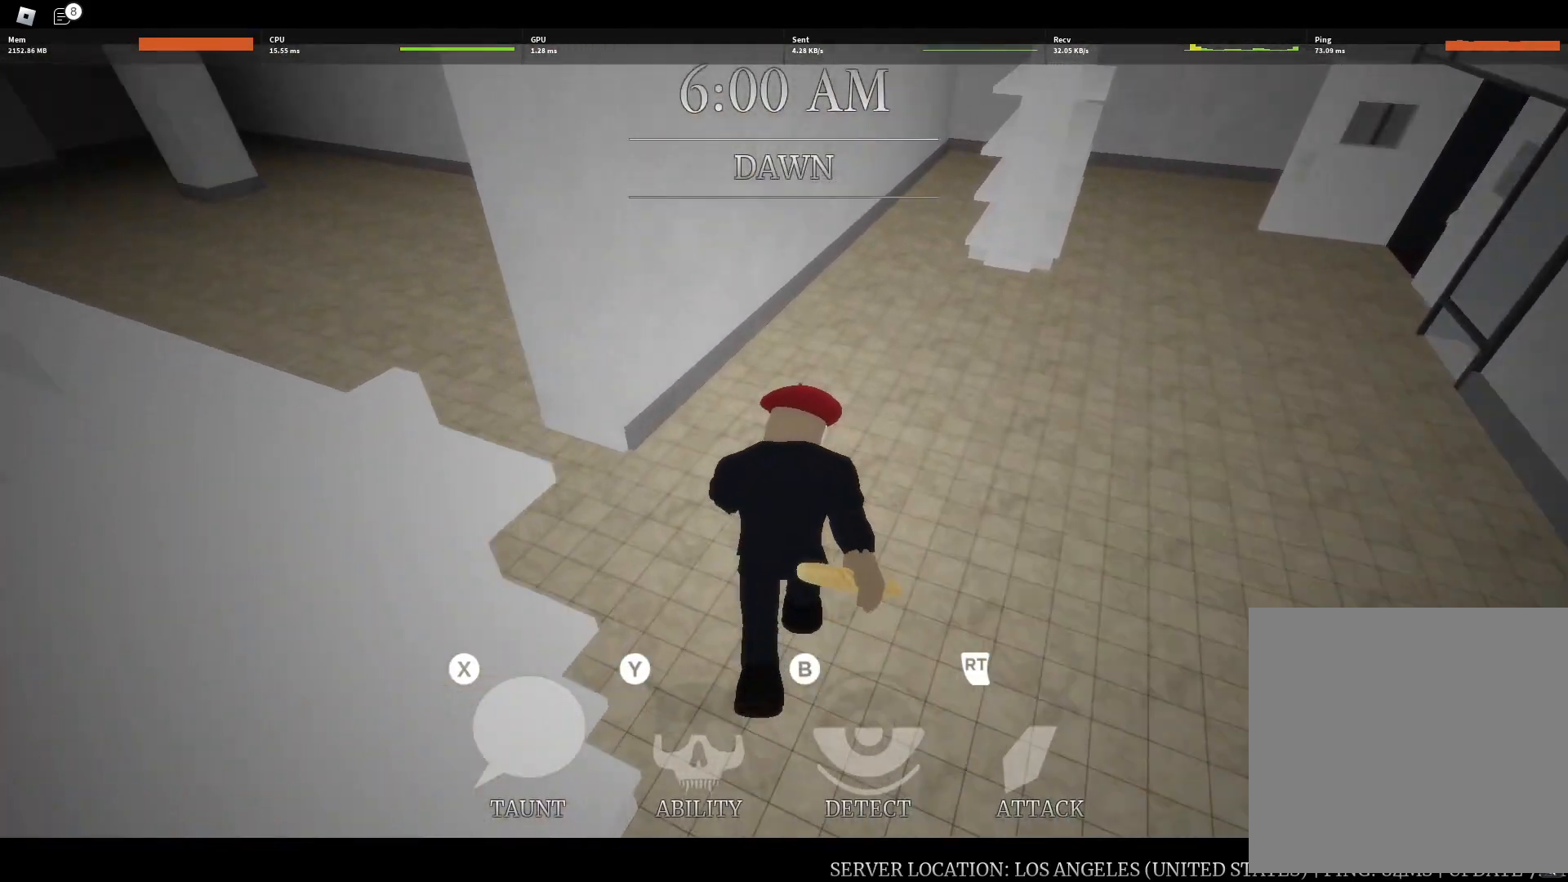
{"dt_ms": 500, "buttons": [], "left_stick": "up", "right_stick": "center", "button_events": []}
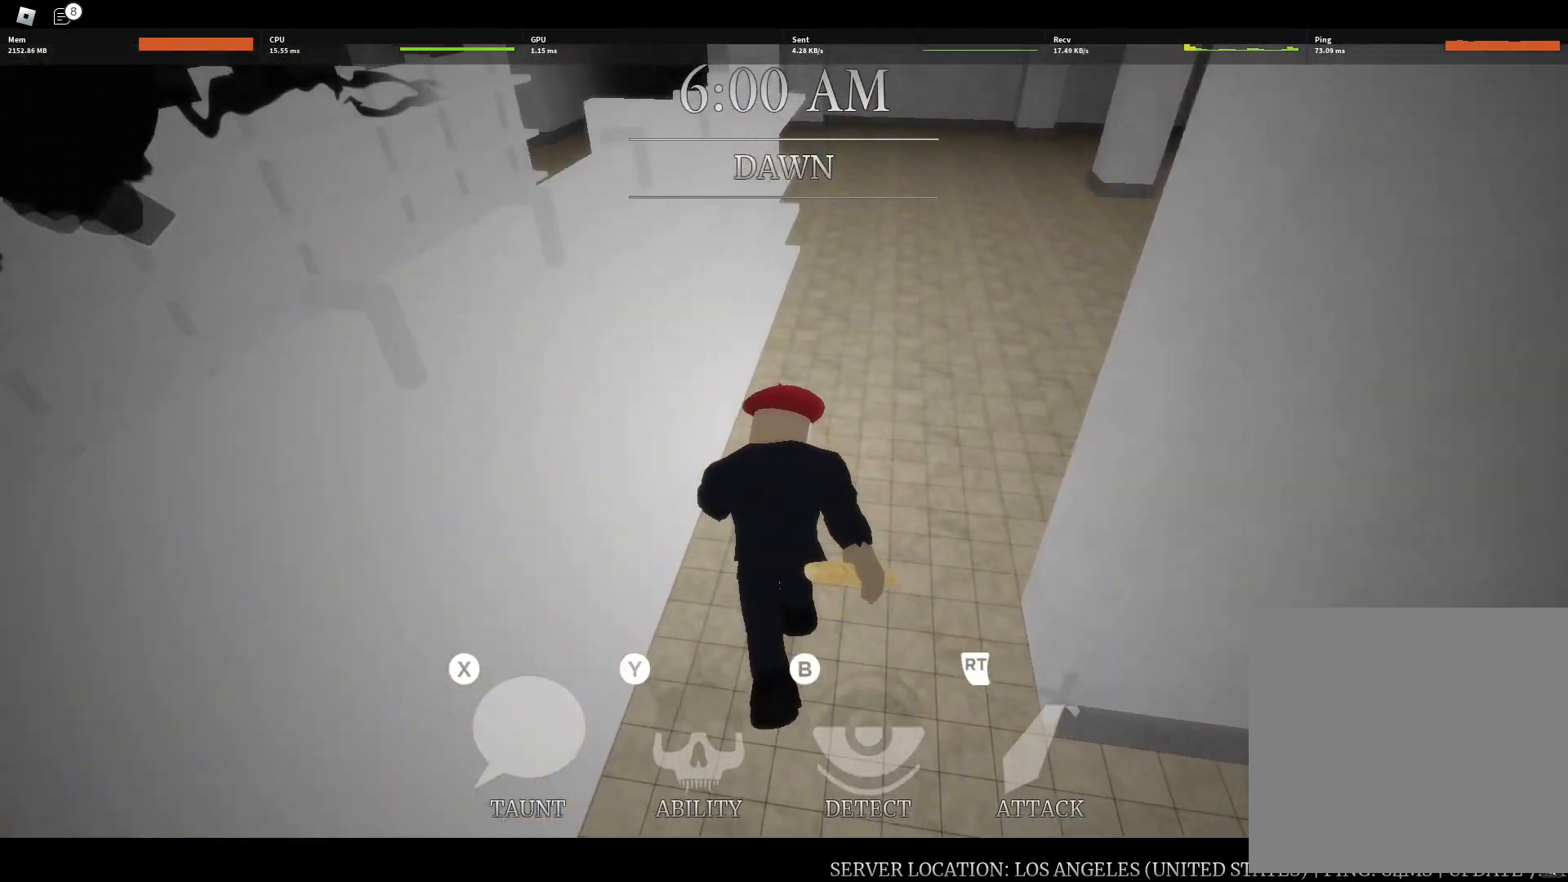
{"dt_ms": 500, "buttons": [], "left_stick": "up", "right_stick": "center", "button_events": []}
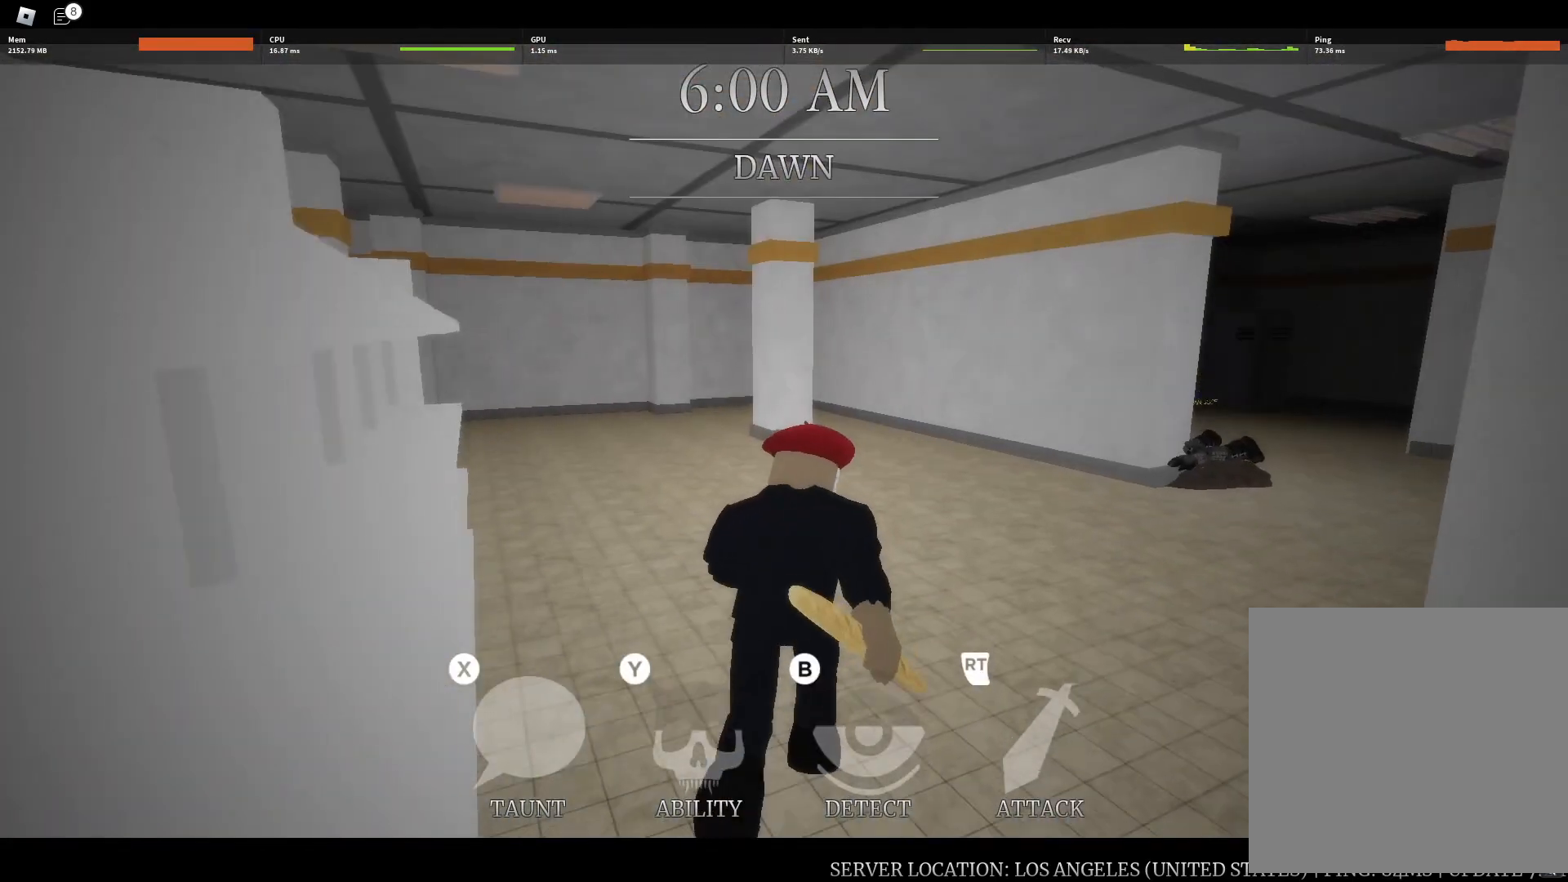
{"dt_ms": 500, "buttons": [], "left_stick": "up-right", "right_stick": "right", "button_events": []}
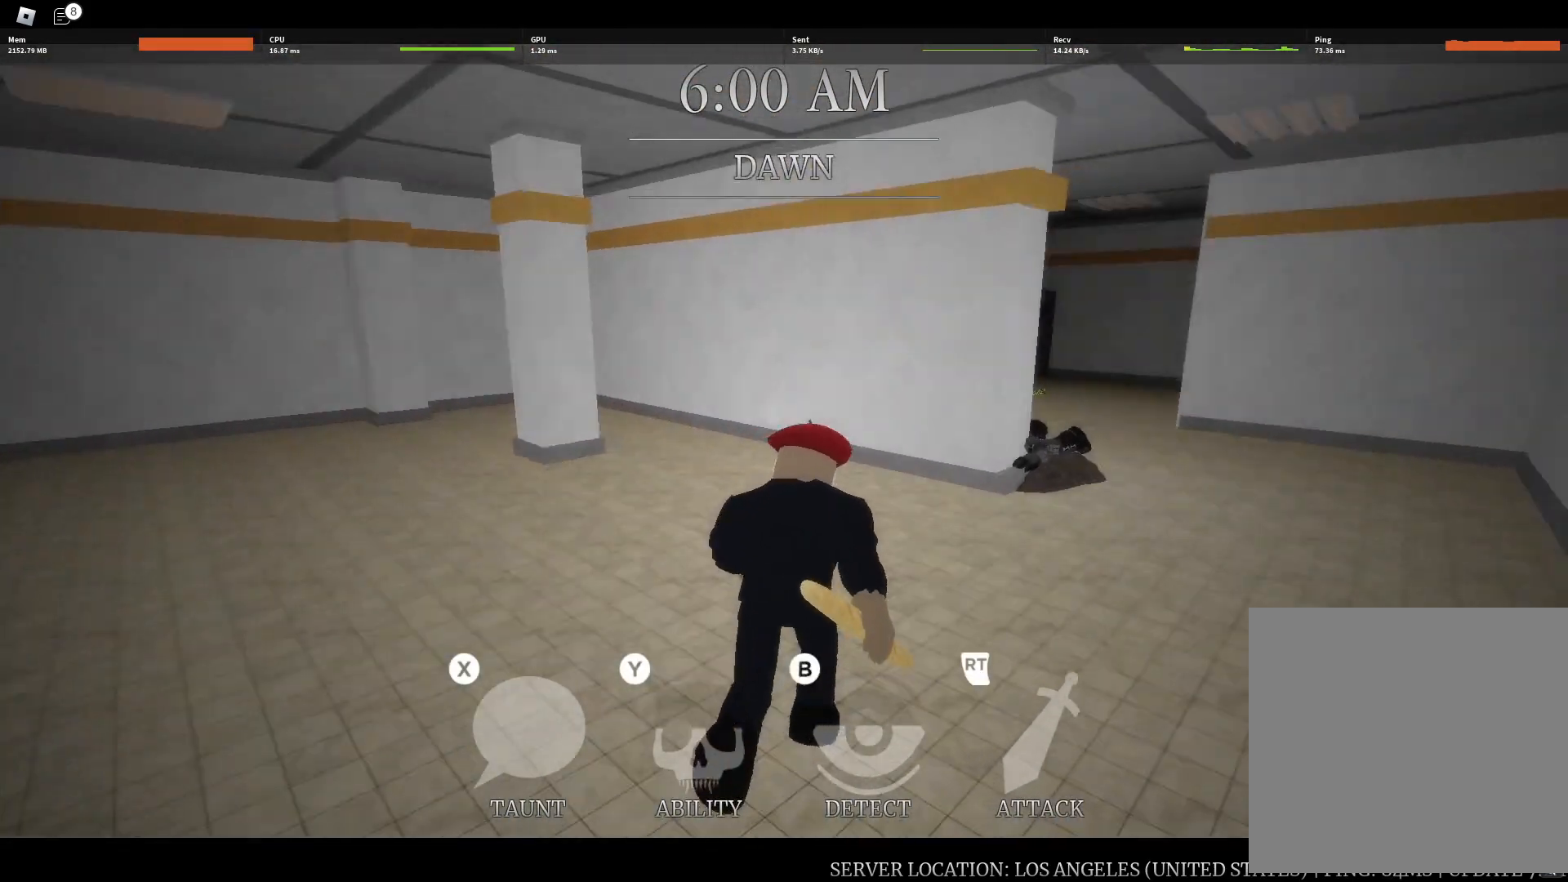
{"dt_ms": 500, "buttons": [], "left_stick": "up", "right_stick": "center", "button_events": []}